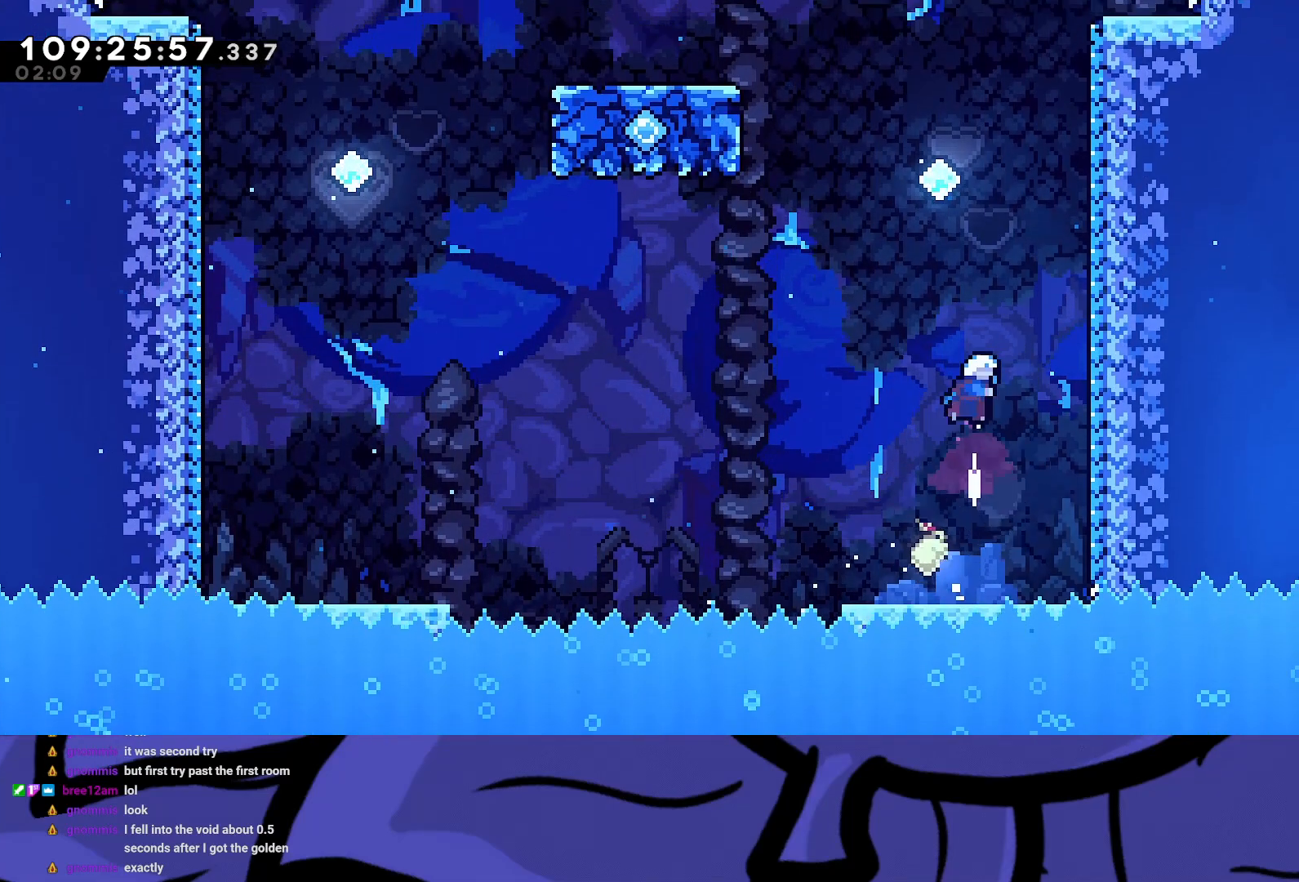
Gameplay with a controller (Xbox layout); each line is a JSON object with the inputs held at the frame after it. "events" lists button and stick changes between this image and that frame as [ms after this image, input, new state], when the widget could be followed in between. Not read: L3 R3 right_stick.
{"buttons": ["R2"], "left_stick": "center", "events": [[33, "A", "up"], [33, "X", "up"], [267, "X", "down"], [400, "X", "up"], [483, "DPAD_UP", "up"]]}
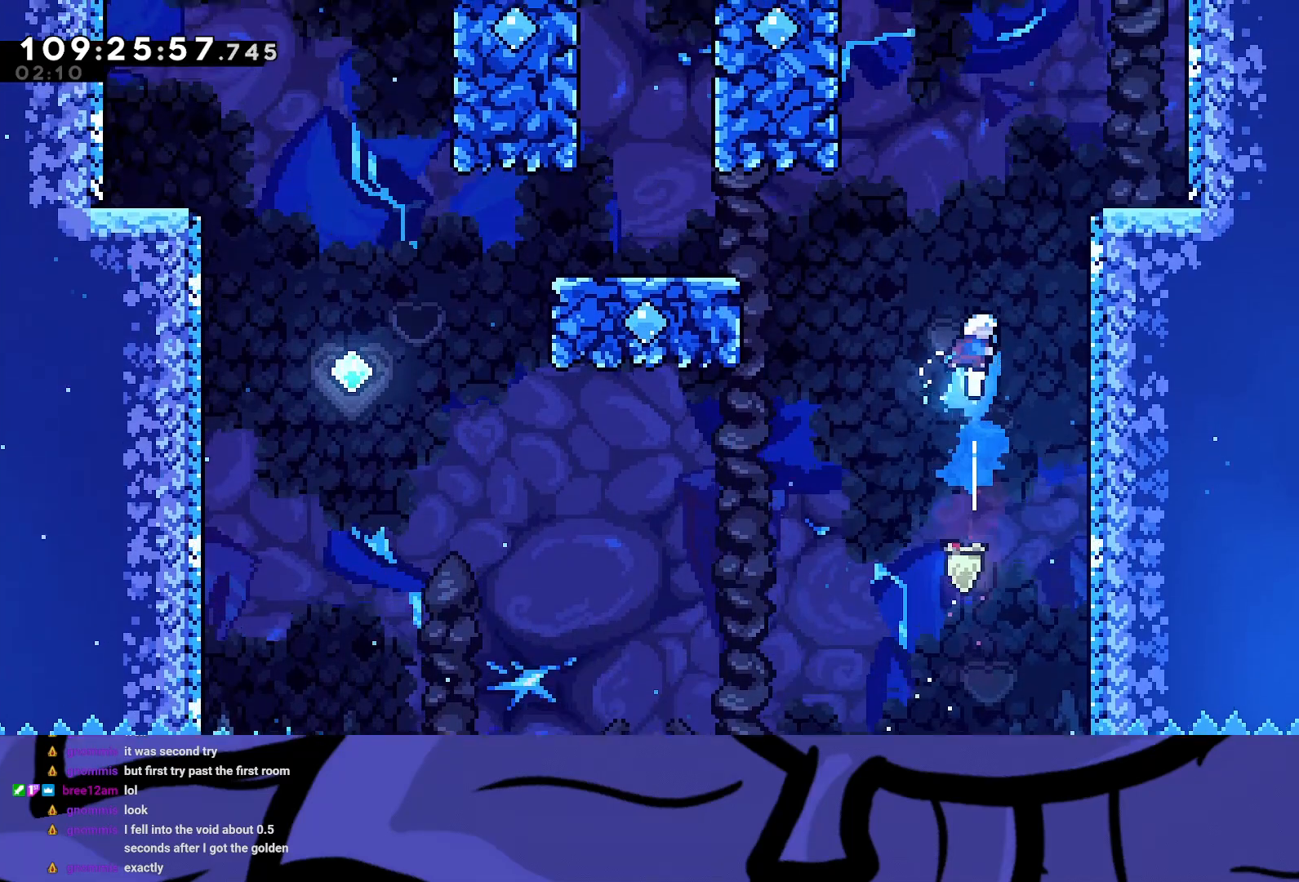
{"buttons": ["X", "R2", "DPAD_UP", "DPAD_LEFT"], "left_stick": "center", "events": [[100, "DPAD_LEFT", "down"], [117, "DPAD_UP", "down"], [200, "DPAD_UP", "up"], [283, "DPAD_UP", "down"], [400, "X", "down"]]}
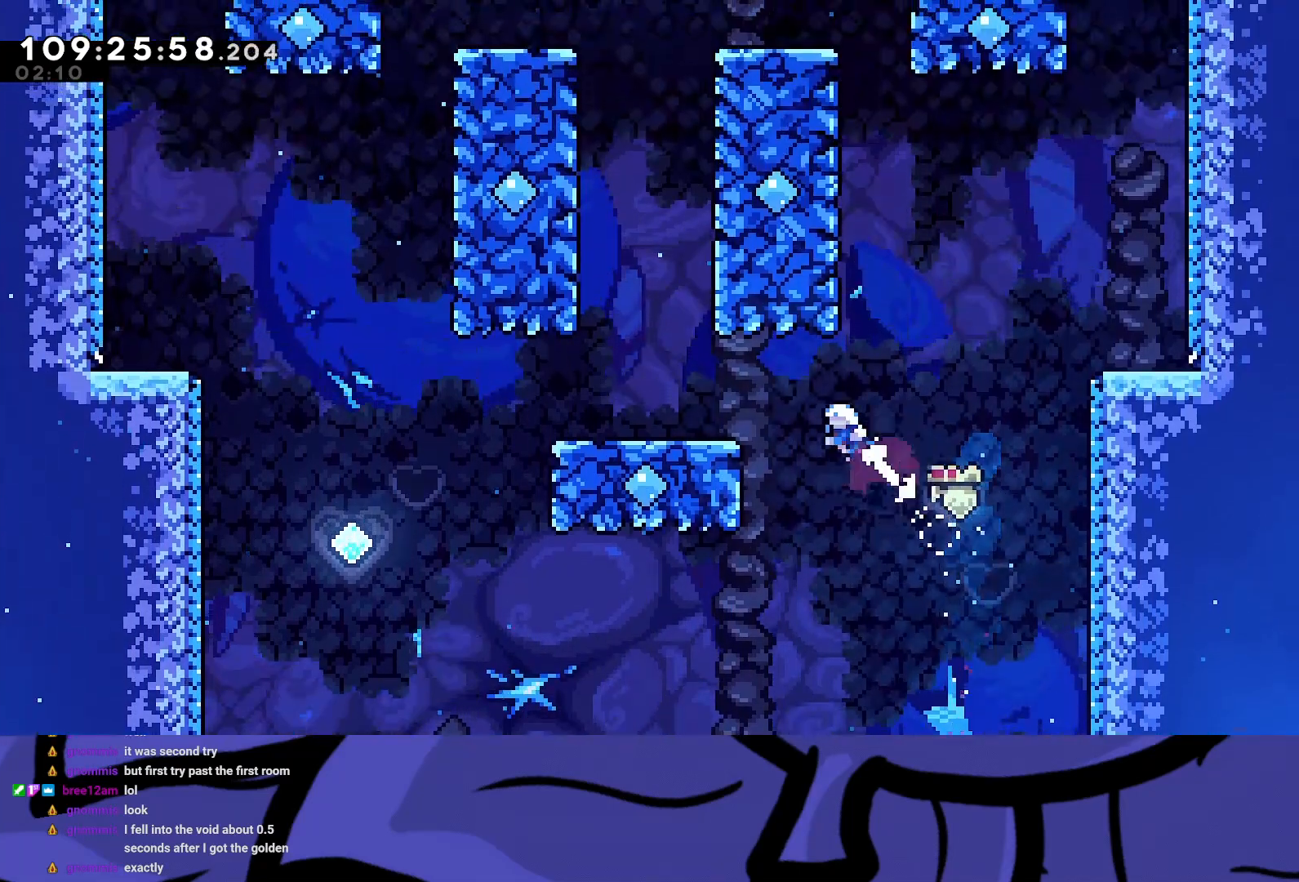
{"buttons": ["A", "R2", "DPAD_LEFT"], "left_stick": "center", "events": [[67, "X", "up"], [217, "DPAD_UP", "up"], [283, "DPAD_LEFT", "up"], [467, "DPAD_LEFT", "down"], [500, "A", "down"]]}
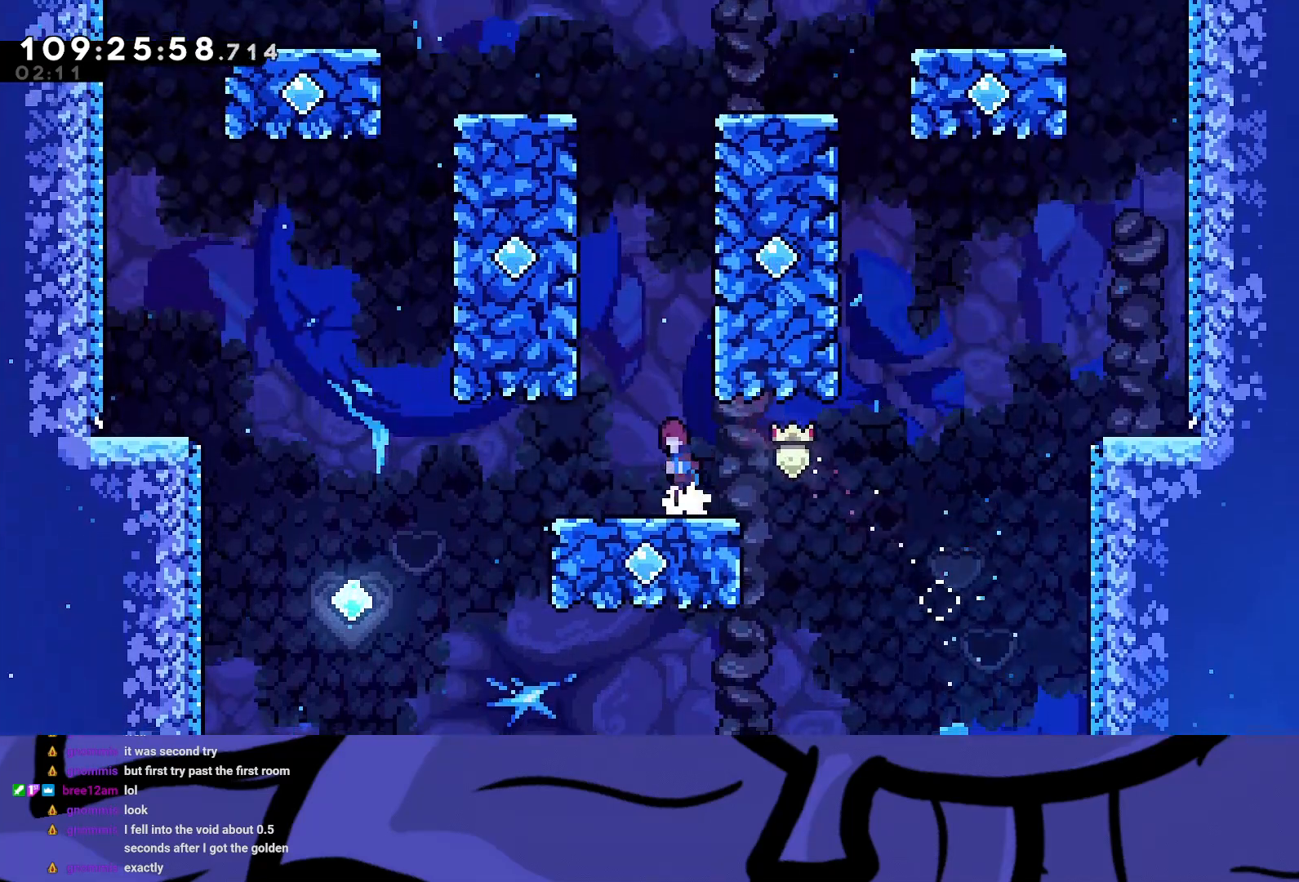
{"buttons": ["A", "R2", "DPAD_RIGHT"], "left_stick": "center", "events": [[283, "DPAD_LEFT", "up"], [300, "A", "up"], [317, "DPAD_RIGHT", "down"], [350, "A", "down"]]}
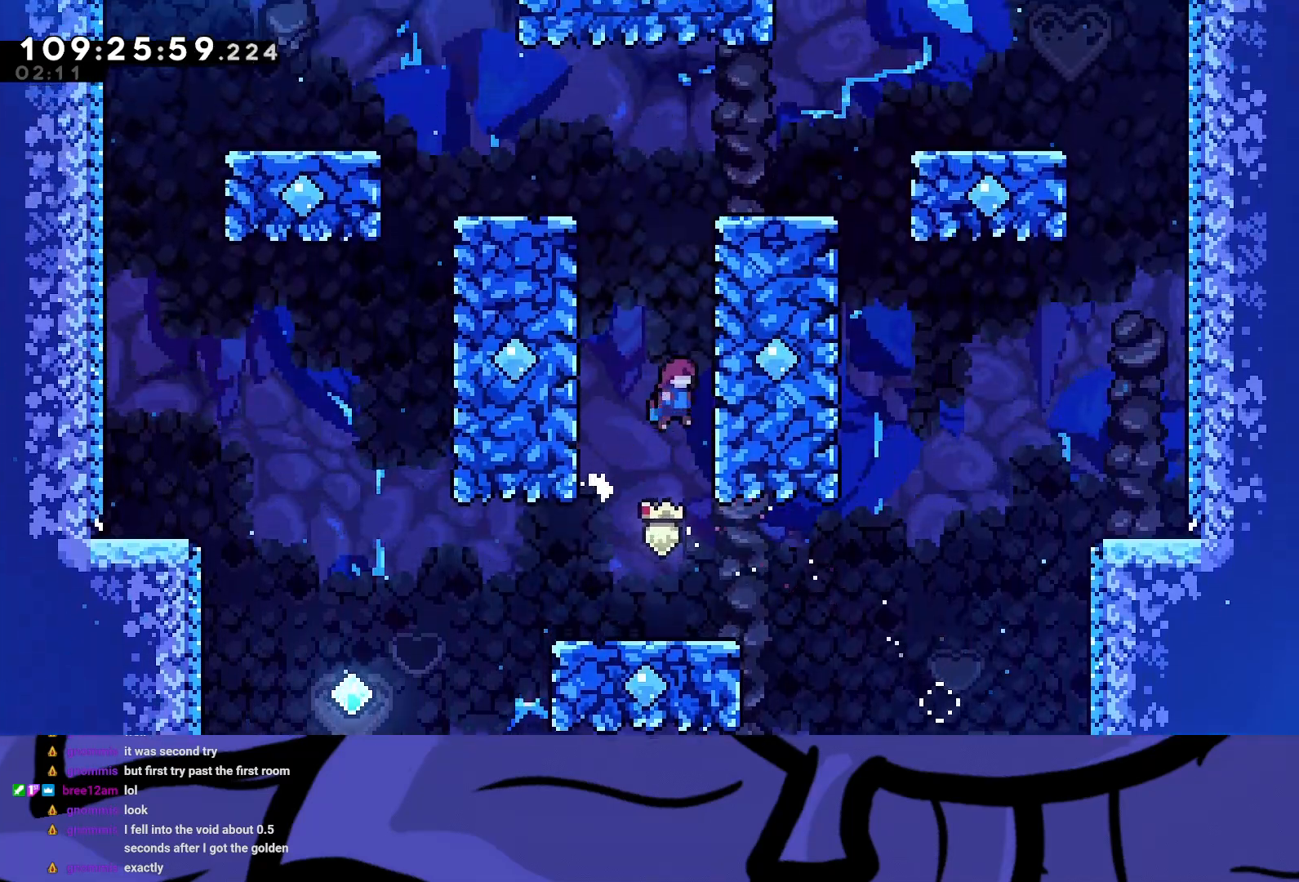
{"buttons": ["A", "R2", "DPAD_RIGHT"], "left_stick": "center", "events": [[67, "A", "up"], [67, "DPAD_RIGHT", "up"], [83, "DPAD_LEFT", "down"], [133, "A", "down"], [367, "A", "up"], [383, "DPAD_LEFT", "up"], [400, "DPAD_RIGHT", "down"], [417, "A", "down"]]}
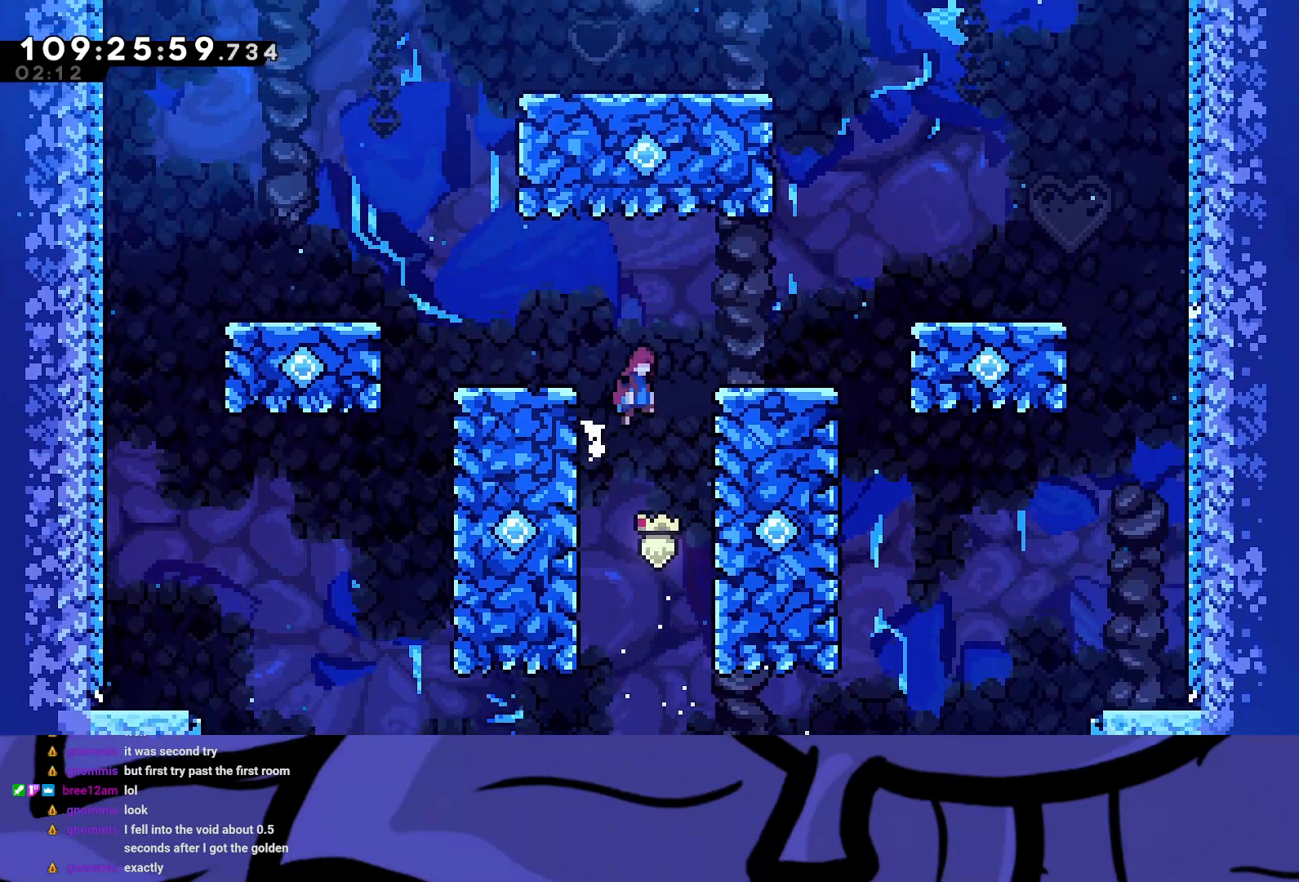
{"buttons": ["A", "R2", "DPAD_RIGHT"], "left_stick": "center", "events": [[117, "A", "up"], [367, "A", "down"]]}
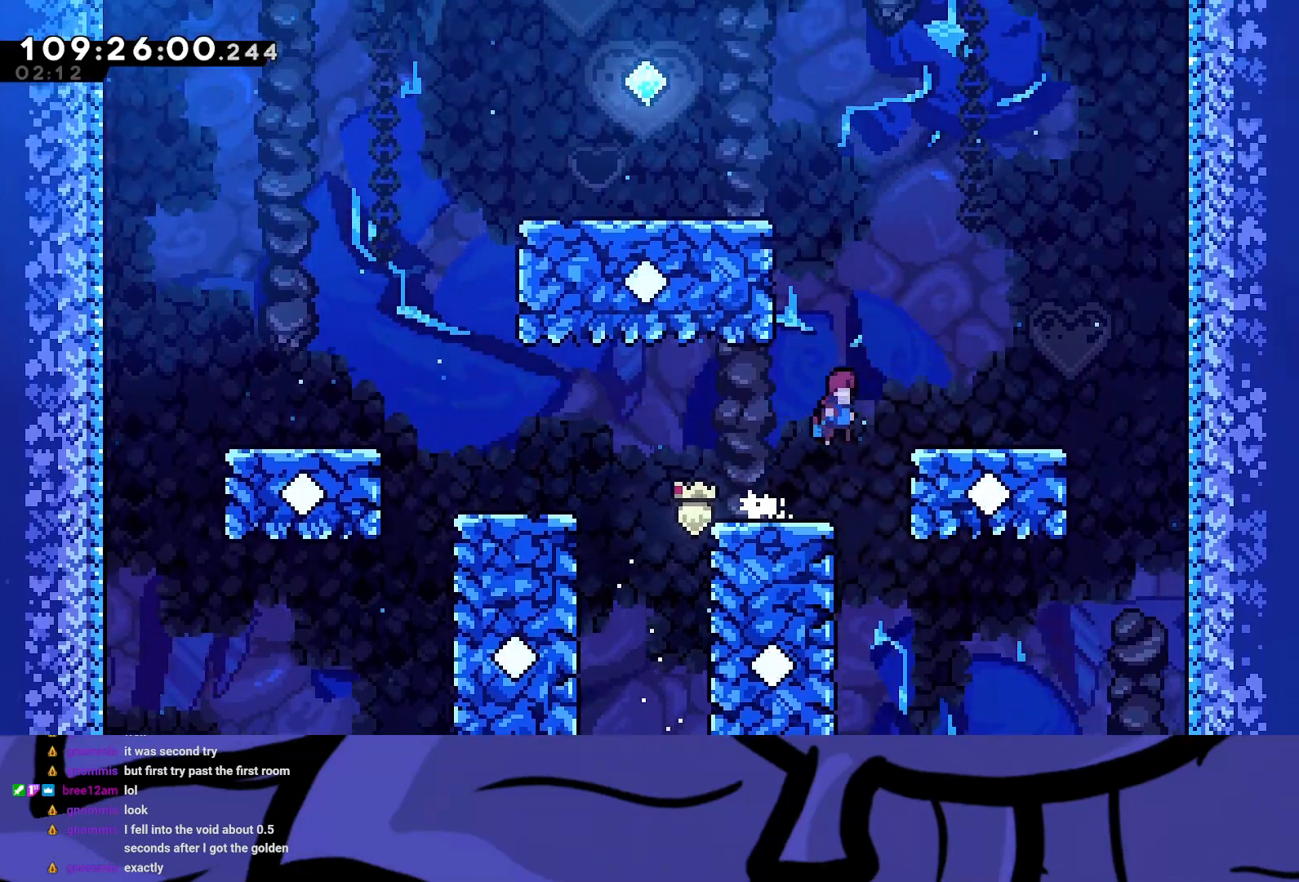
{"buttons": ["A", "R2", "DPAD_UP", "DPAD_LEFT"], "left_stick": "center", "events": [[167, "A", "up"], [267, "DPAD_RIGHT", "up"], [367, "DPAD_LEFT", "down"], [400, "DPAD_UP", "down"], [417, "A", "down"]]}
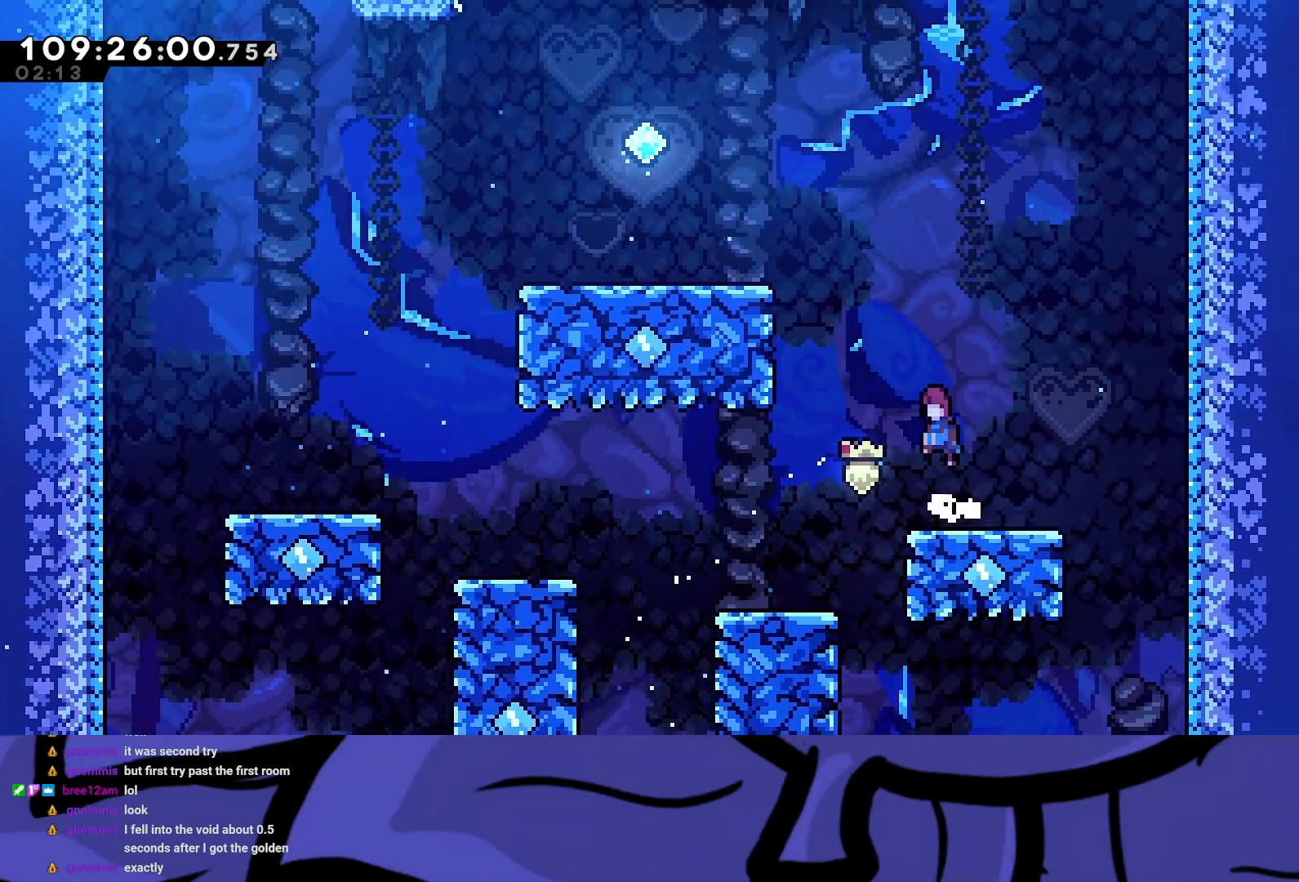
{"buttons": ["A", "R2", "DPAD_UP", "DPAD_LEFT"], "left_stick": "center", "events": [[133, "R1", "down"], [150, "X", "down"], [300, "R1", "up"], [317, "A", "up"], [317, "X", "up"], [400, "A", "down"]]}
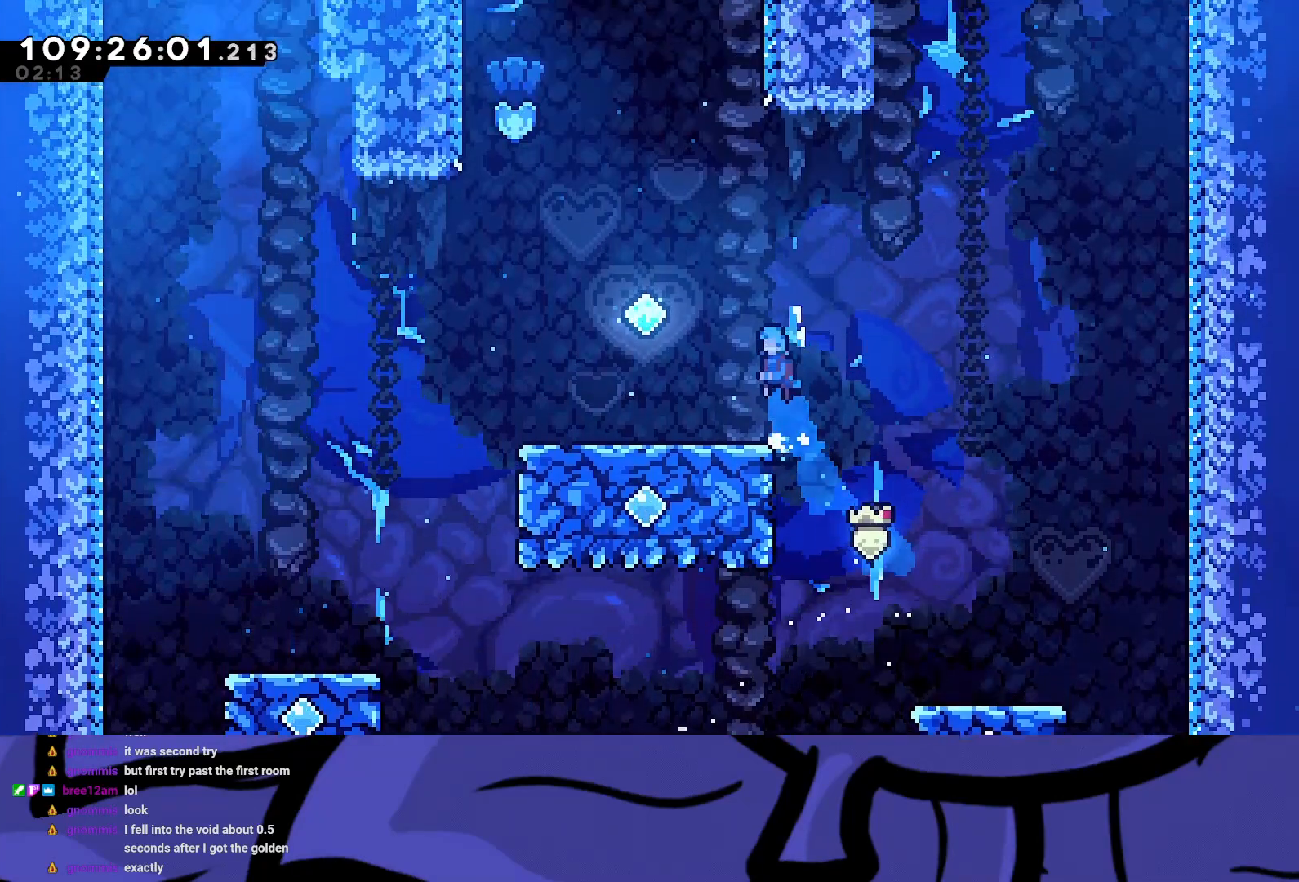
{"buttons": ["A", "R2", "DPAD_UP"], "left_stick": "center", "events": [[17, "A", "up"], [150, "DPAD_UP", "up"], [267, "DPAD_LEFT", "up"], [383, "A", "down"], [433, "DPAD_UP", "down"]]}
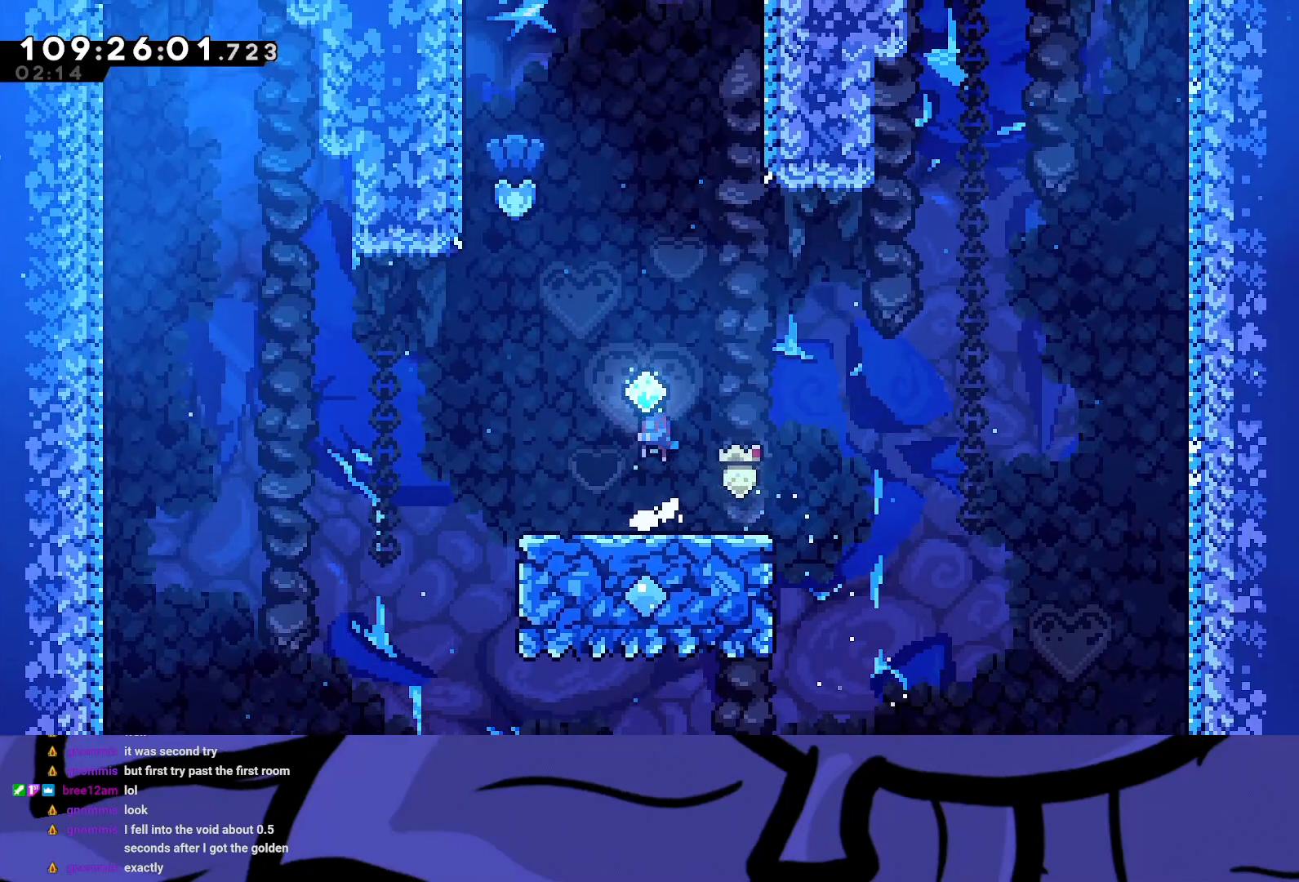
{"buttons": ["R2"], "left_stick": "center", "events": [[133, "A", "up"], [217, "X", "down"], [333, "X", "up"], [417, "DPAD_UP", "up"]]}
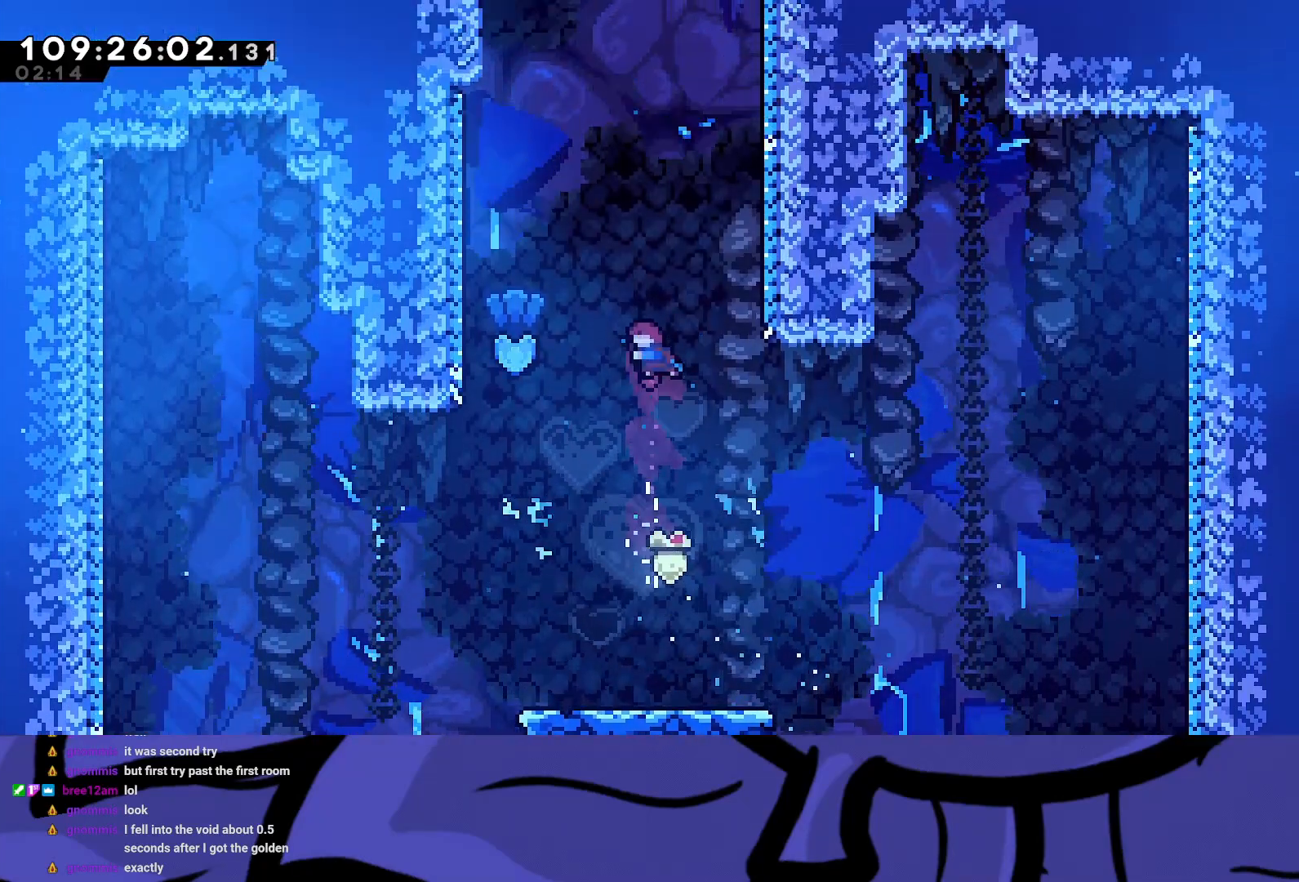
{"buttons": ["X", "R2", "DPAD_UP", "DPAD_LEFT"], "left_stick": "center", "events": [[50, "DPAD_LEFT", "down"], [67, "DPAD_UP", "down"], [350, "X", "down"]]}
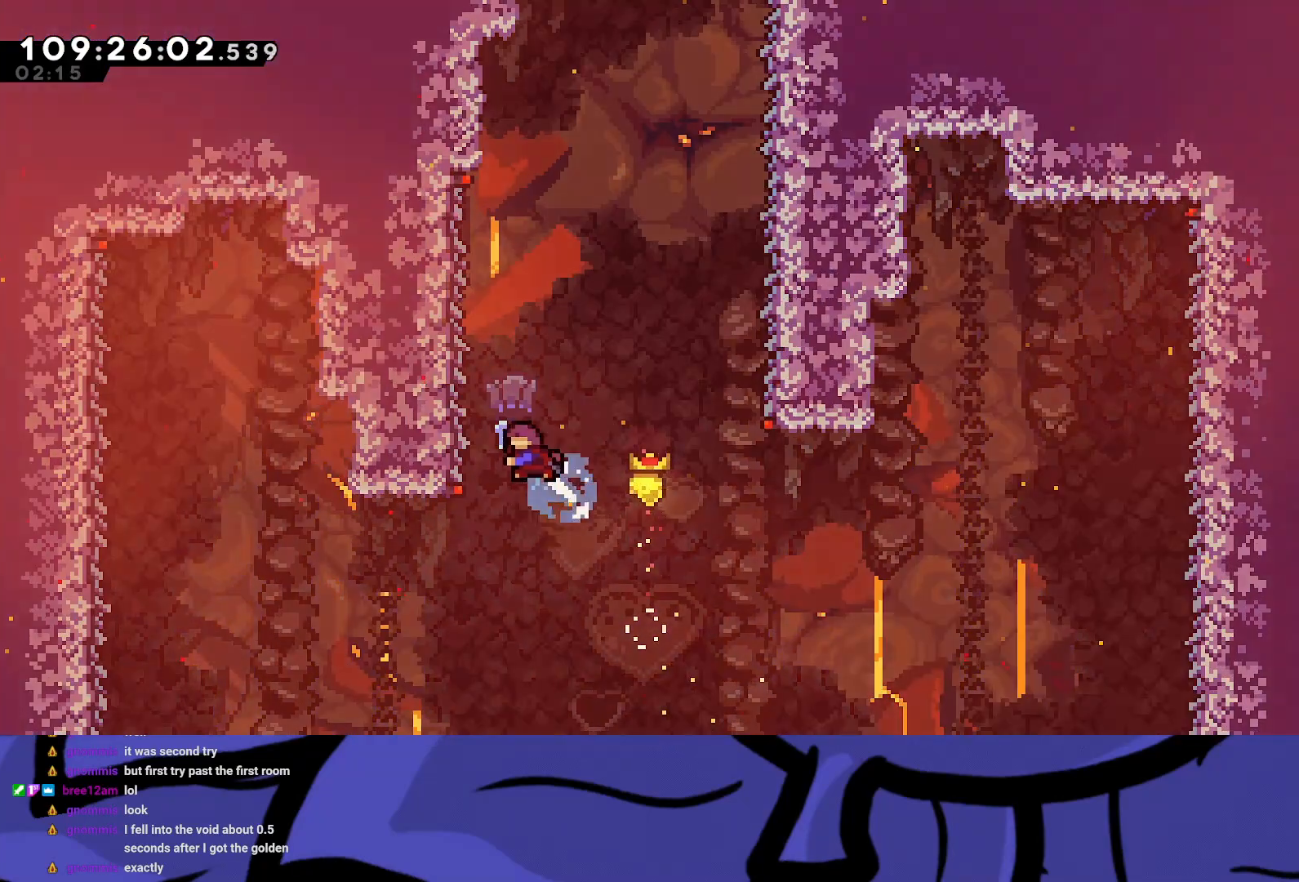
{"buttons": ["R2", "DPAD_RIGHT"], "left_stick": "center", "events": [[50, "X", "up"], [150, "DPAD_UP", "up"], [167, "DPAD_LEFT", "up"], [500, "DPAD_RIGHT", "down"]]}
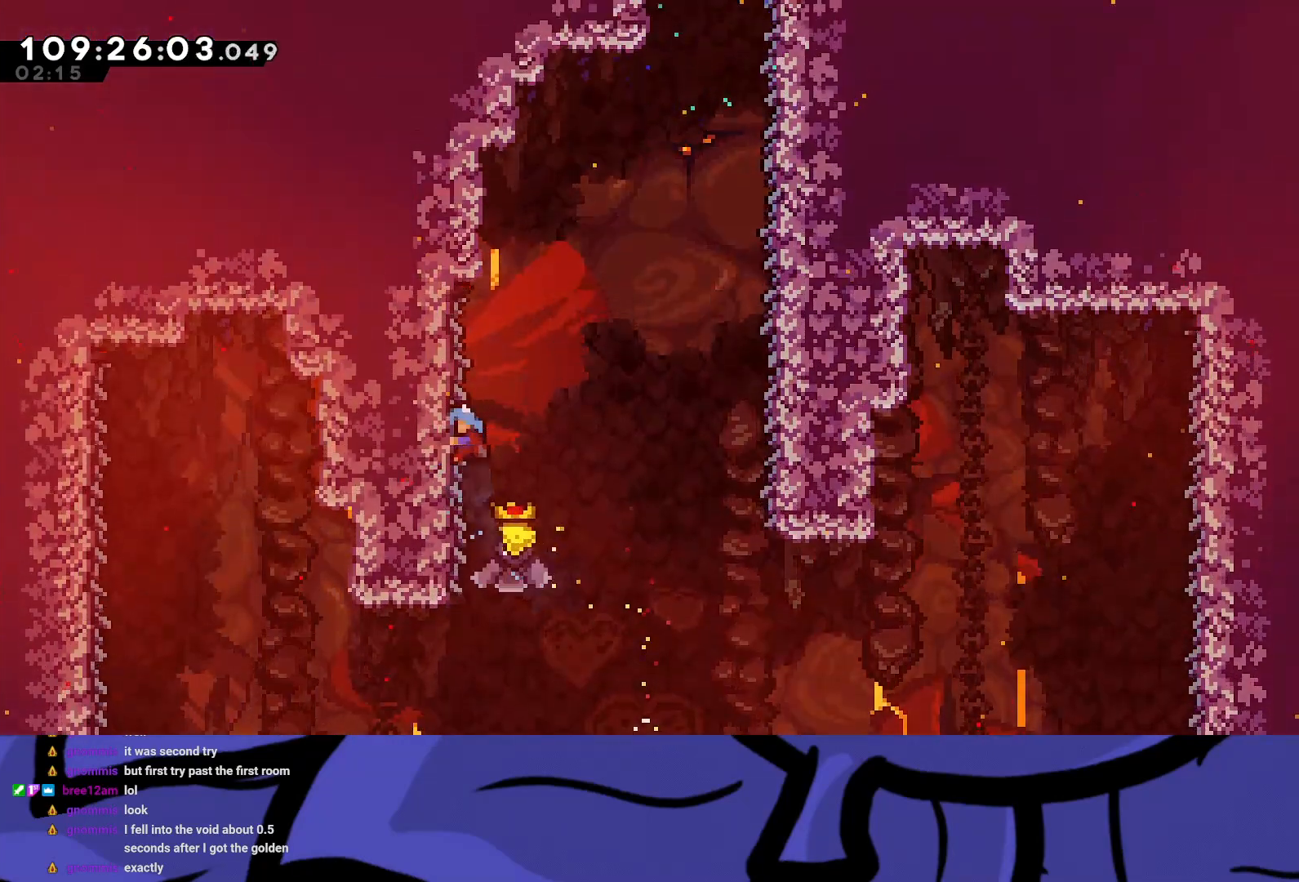
{"buttons": ["A", "R2", "DPAD_RIGHT"], "left_stick": "center", "events": [[33, "A", "down"]]}
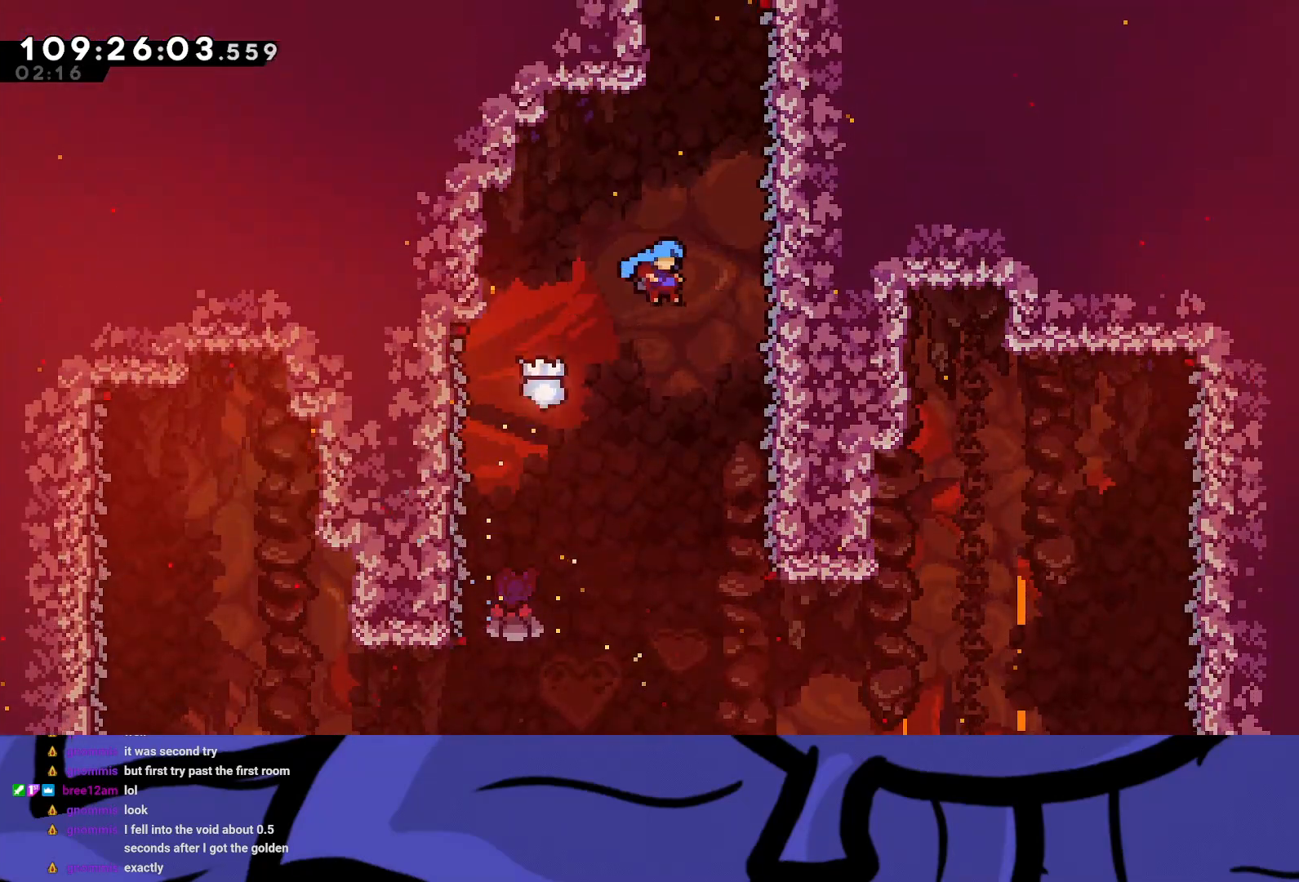
{"buttons": ["R2"], "left_stick": "center", "events": [[217, "A", "up"], [433, "DPAD_RIGHT", "up"]]}
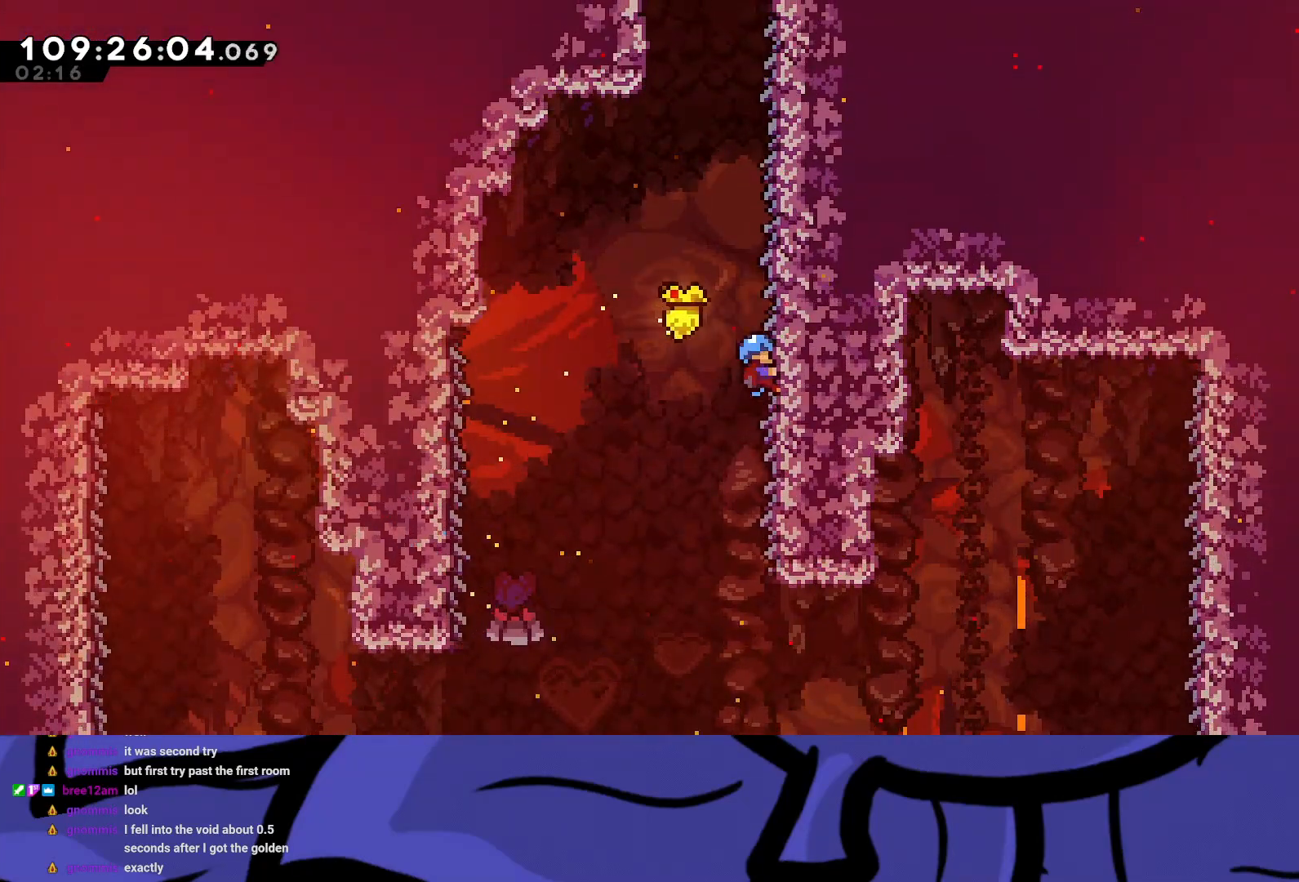
{"buttons": ["R2"], "left_stick": "center", "events": []}
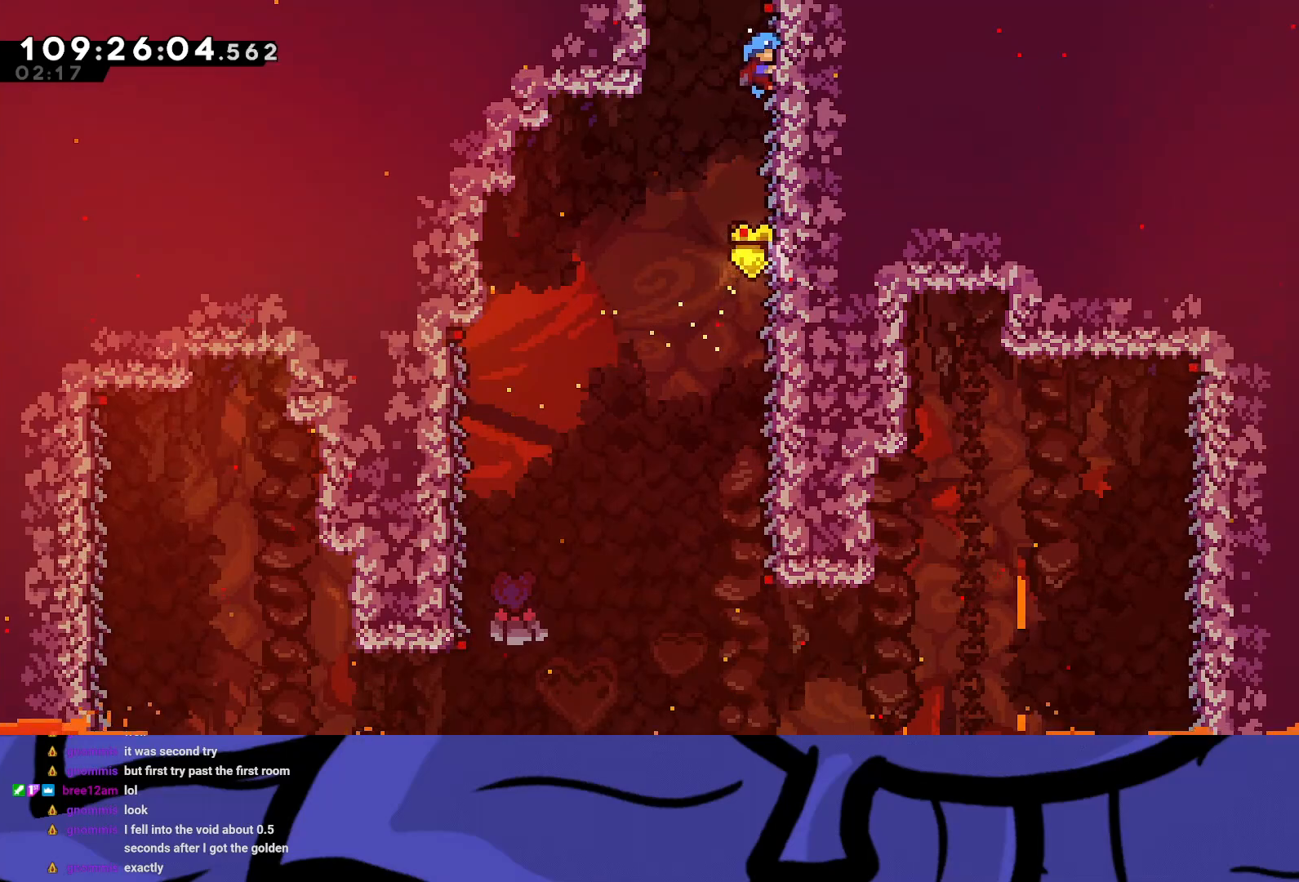
{"buttons": ["R2"], "left_stick": "center", "events": []}
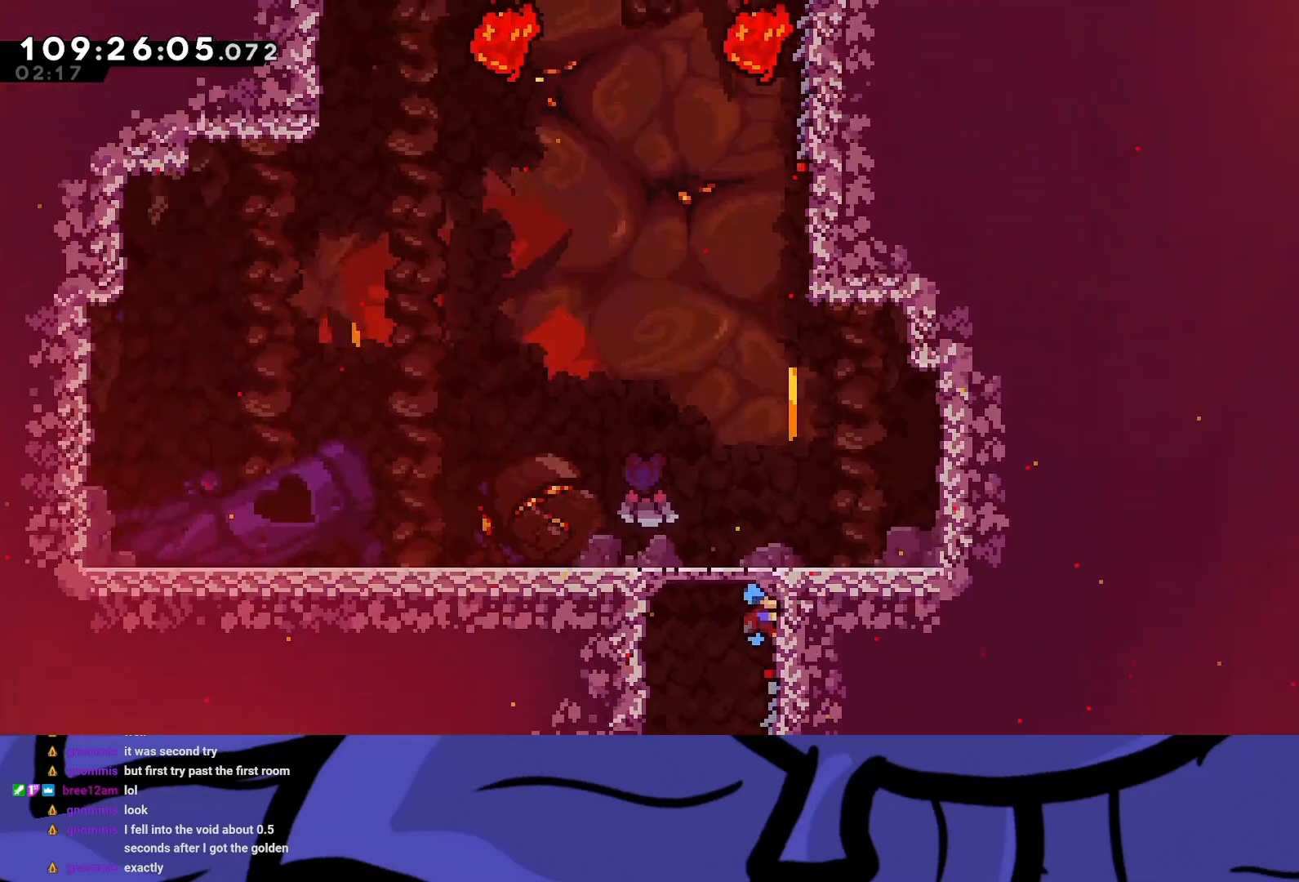
{"buttons": ["R2", "DPAD_UP"], "left_stick": "center", "events": [[500, "DPAD_UP", "down"]]}
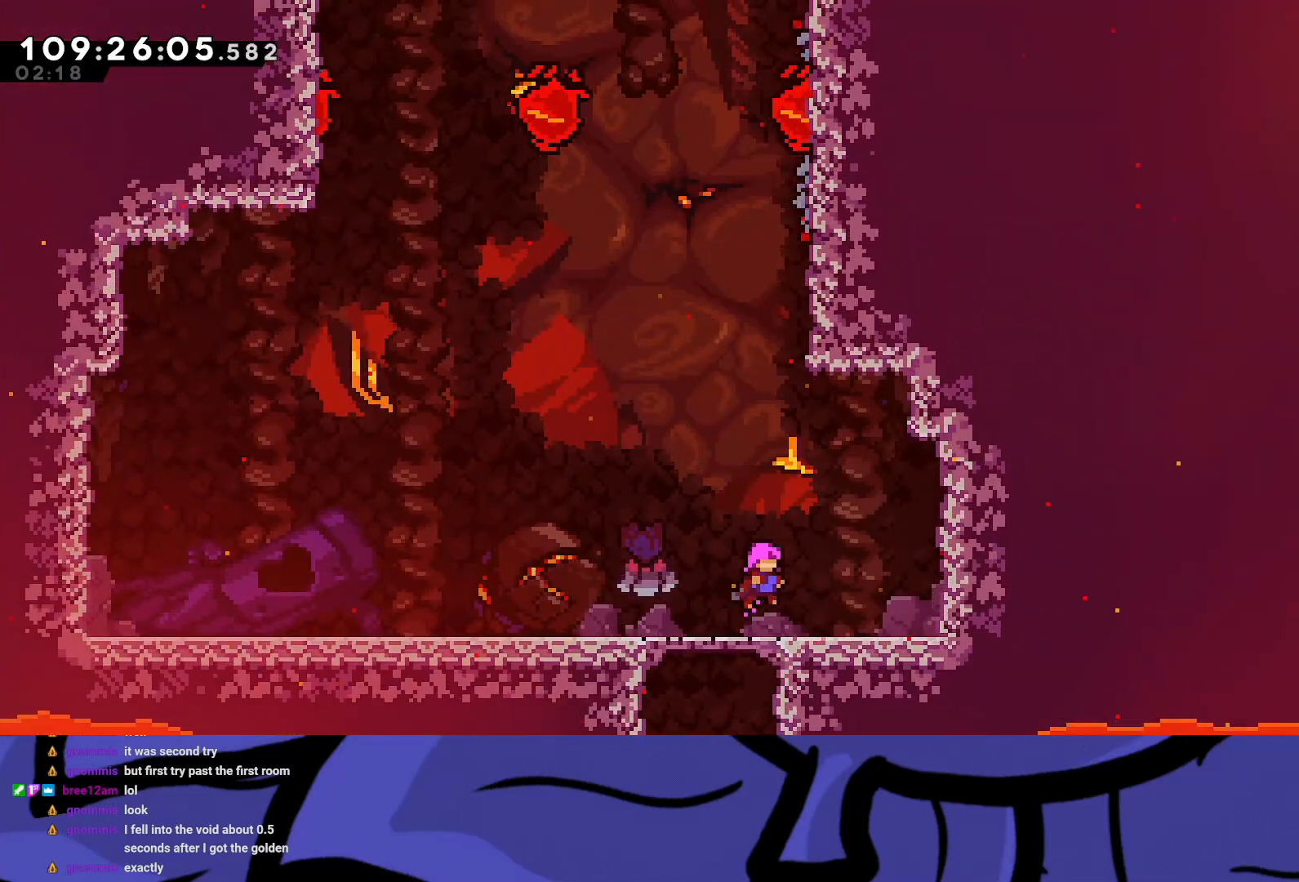
{"buttons": ["X", "R2", "DPAD_UP", "DPAD_RIGHT"], "left_stick": "center", "events": [[67, "X", "down"], [300, "DPAD_RIGHT", "down"]]}
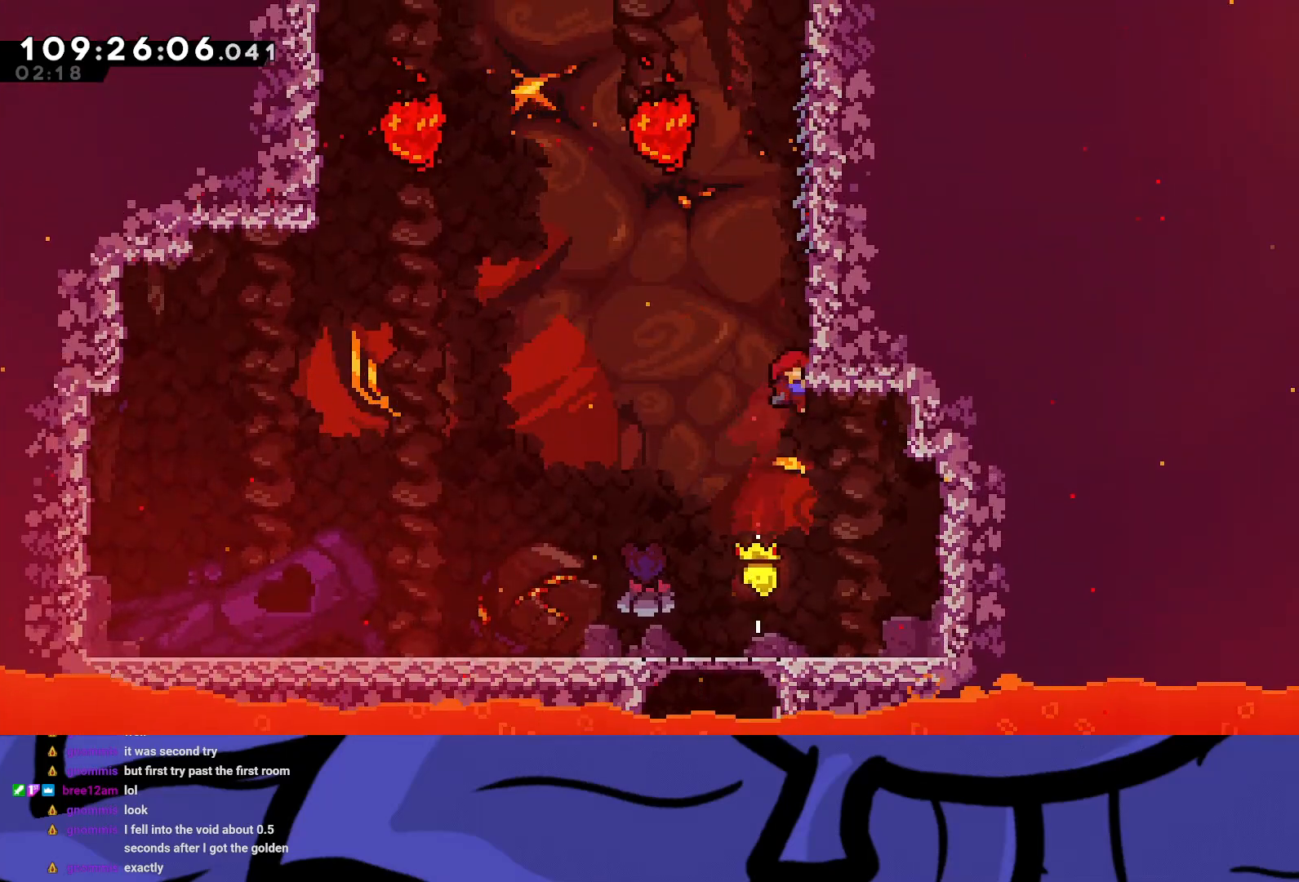
{"buttons": ["R2", "DPAD_UP"], "left_stick": "center", "events": [[33, "DPAD_RIGHT", "up"], [83, "X", "up"]]}
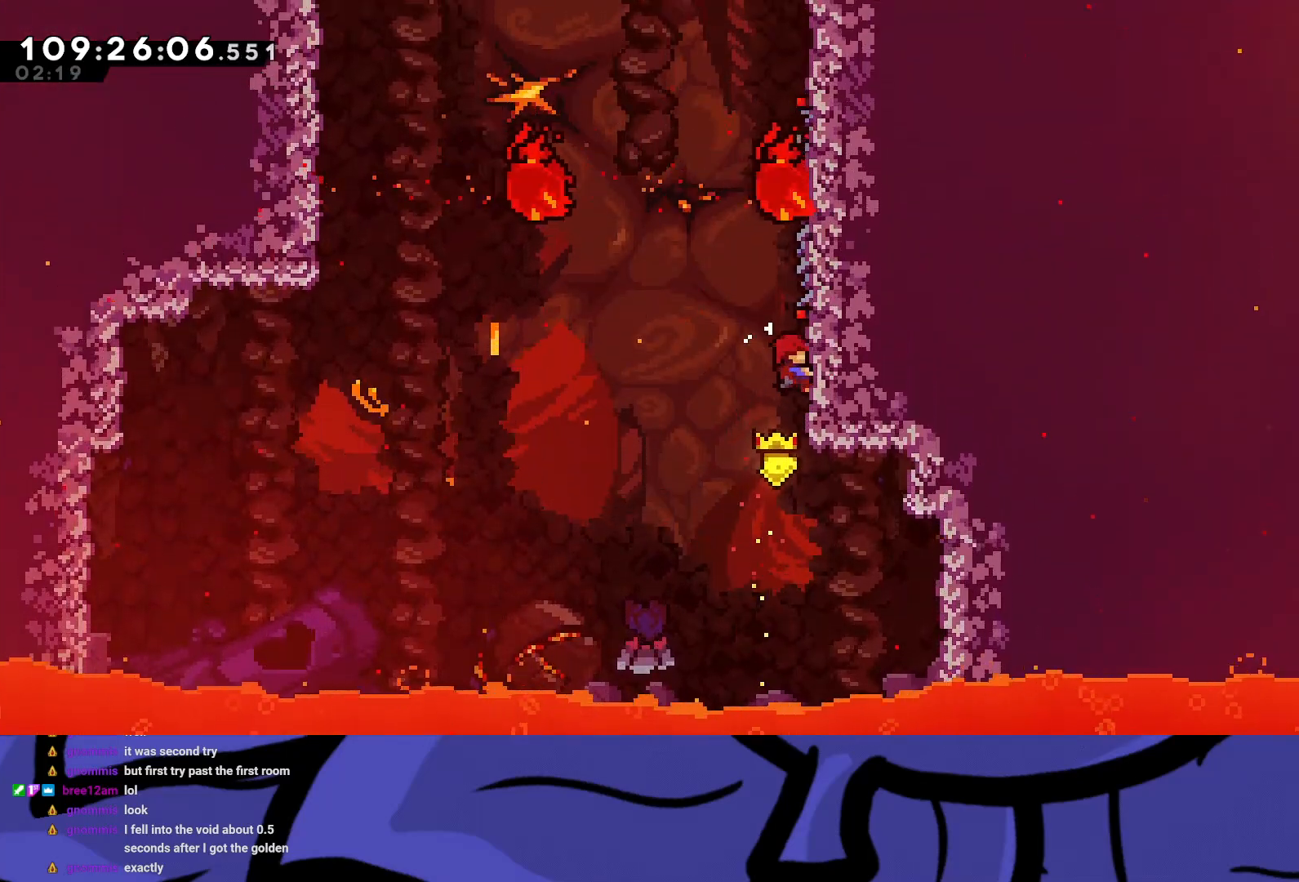
{"buttons": ["R2", "DPAD_UP"], "left_stick": "center", "events": []}
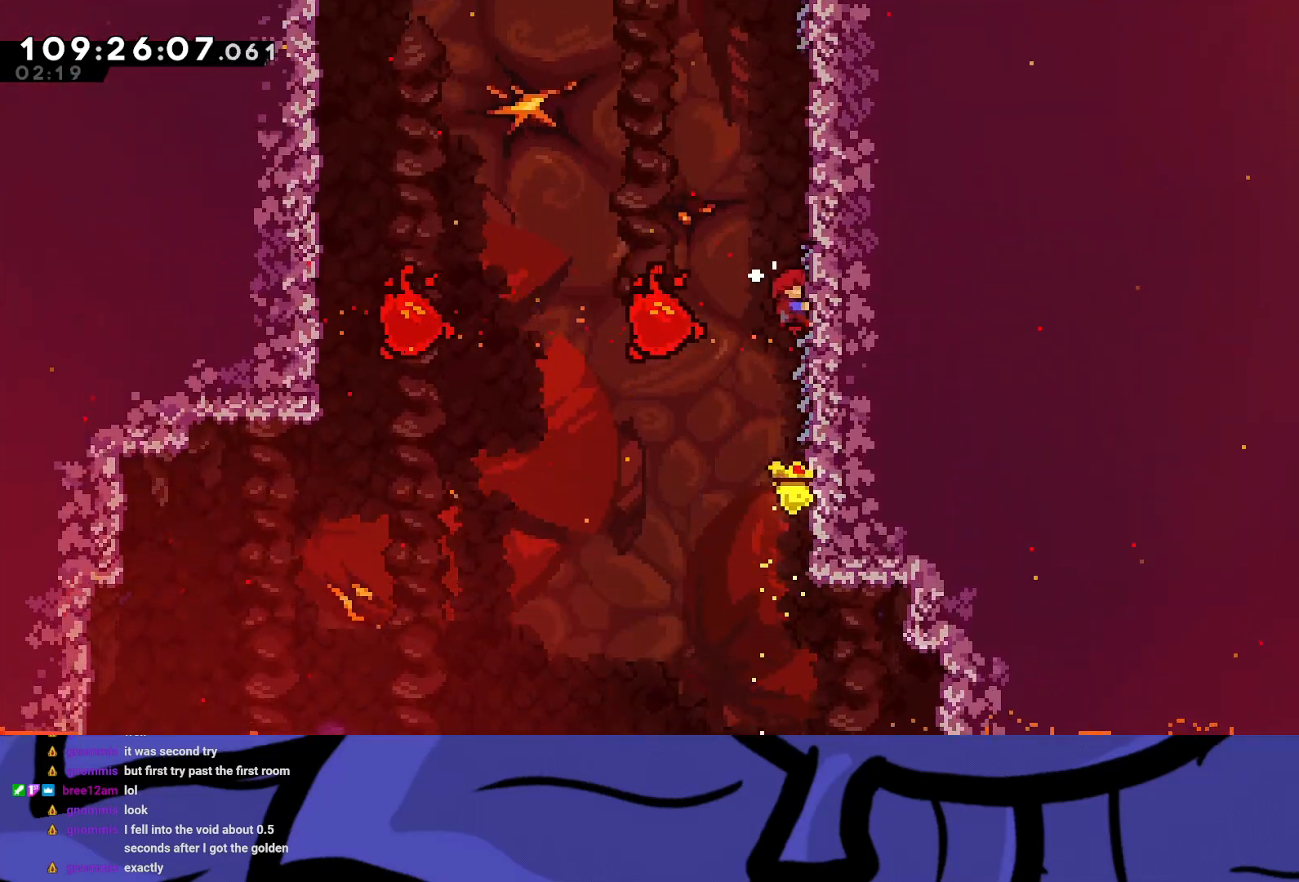
{"buttons": ["R2", "DPAD_UP"], "left_stick": "center", "events": [[283, "DPAD_UP", "up"], [450, "DPAD_UP", "down"]]}
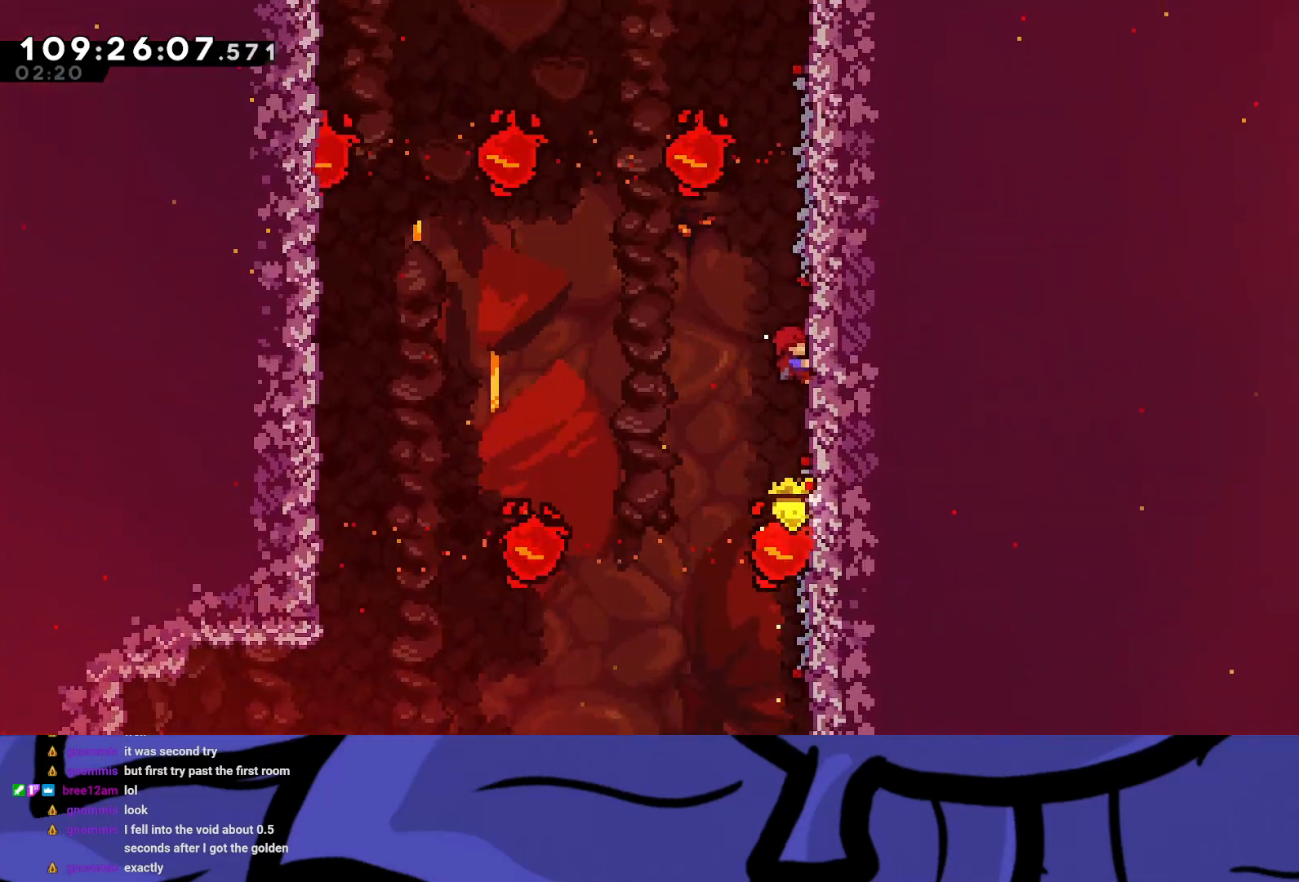
{"buttons": ["R2", "DPAD_UP"], "left_stick": "center", "events": []}
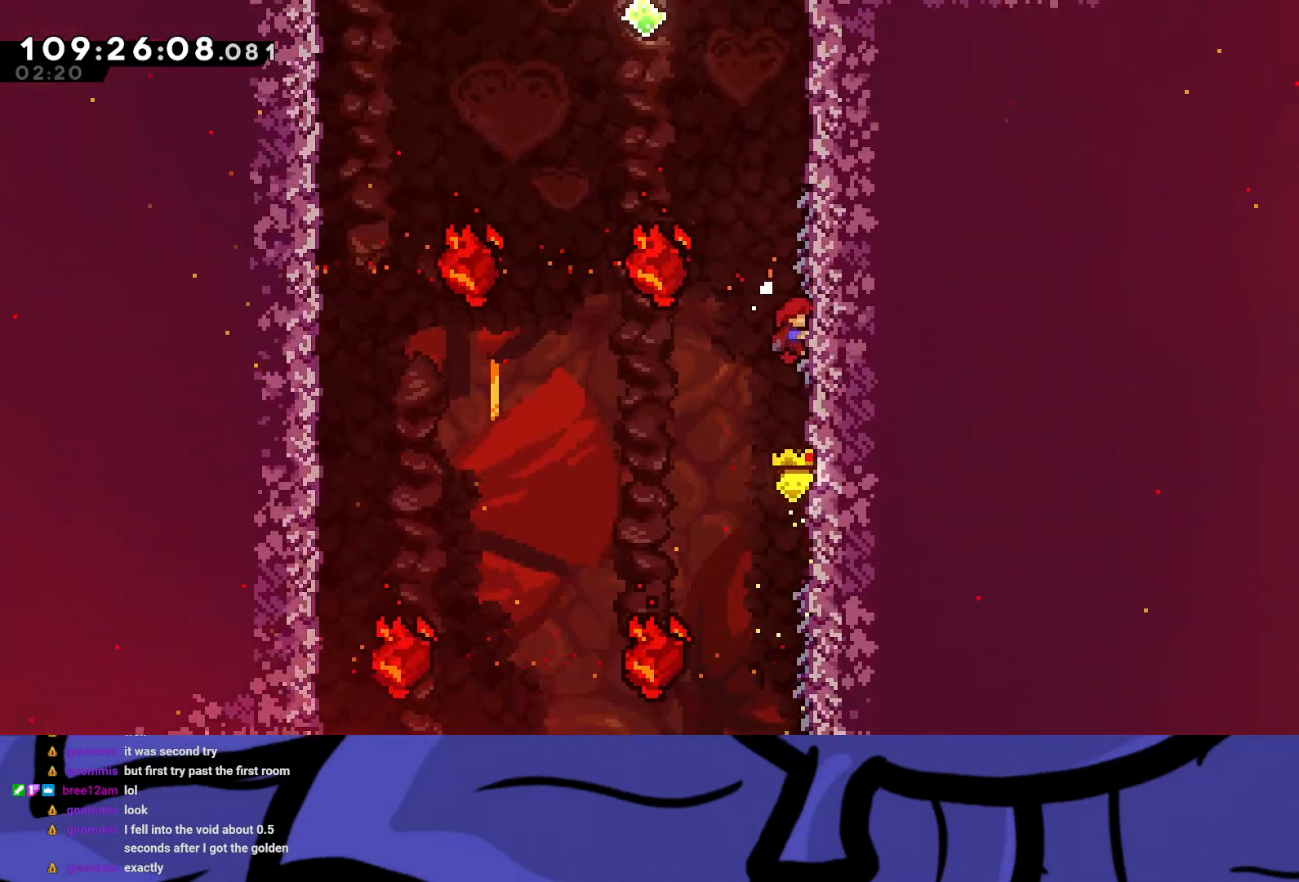
{"buttons": ["A", "R2", "DPAD_LEFT"], "left_stick": "center", "events": [[250, "DPAD_UP", "up"], [283, "DPAD_LEFT", "down"], [300, "A", "down"]]}
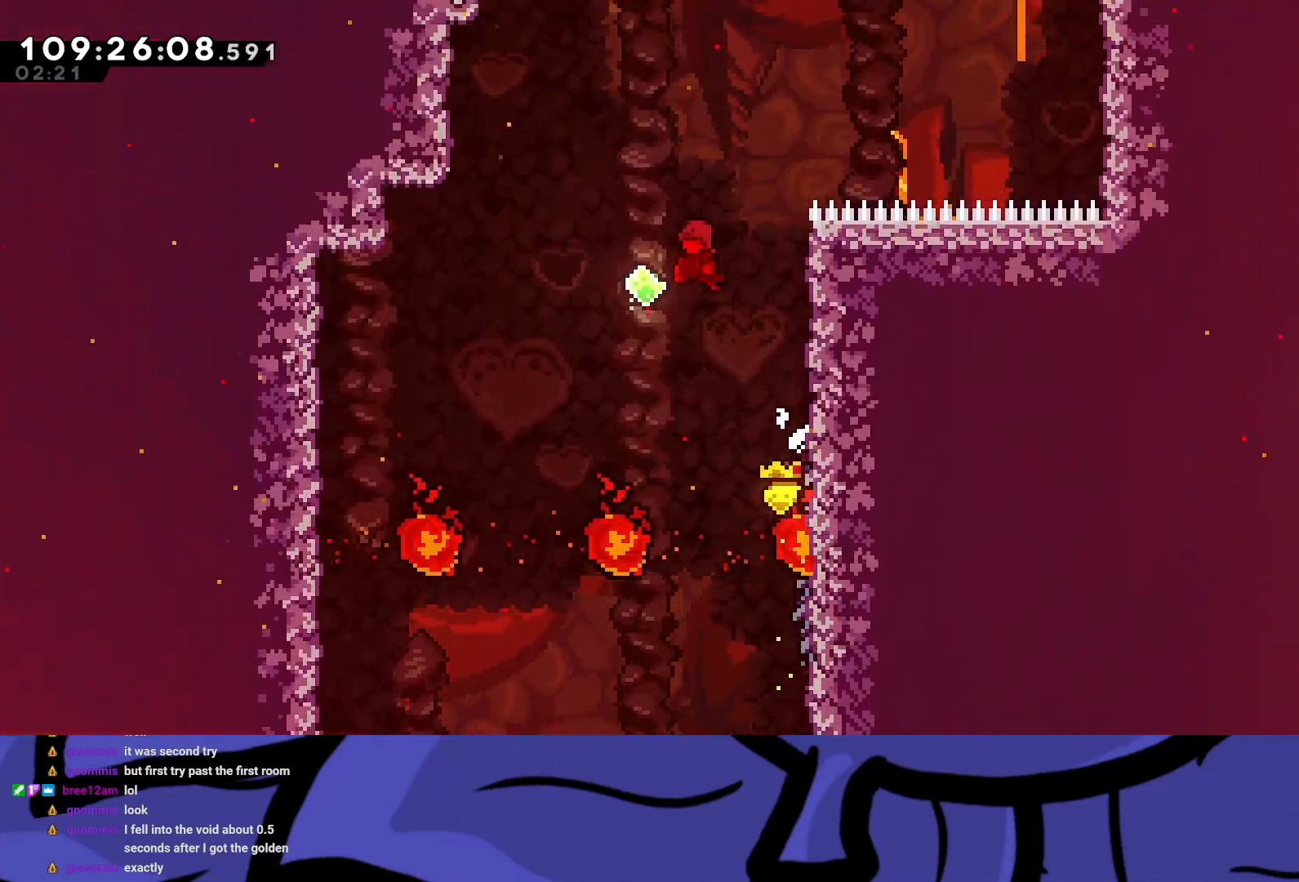
{"buttons": ["X", "R2", "DPAD_UP"], "left_stick": "center", "events": [[267, "DPAD_LEFT", "up"], [267, "DPAD_UP", "down"], [283, "A", "up"], [367, "X", "down"]]}
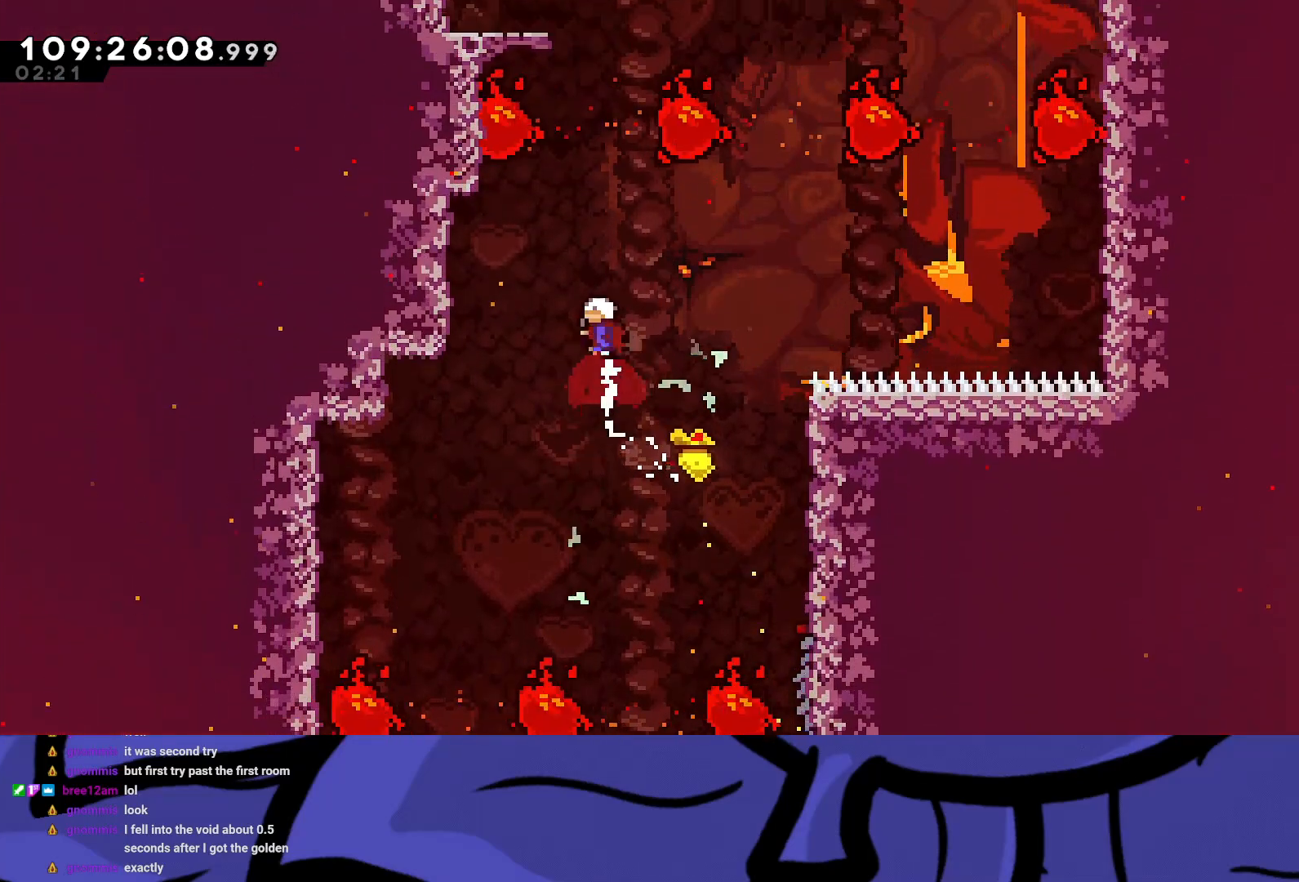
{"buttons": ["R2", "DPAD_UP", "DPAD_LEFT"], "left_stick": "center", "events": [[17, "X", "up"], [83, "DPAD_LEFT", "down"], [200, "X", "down"], [467, "X", "up"]]}
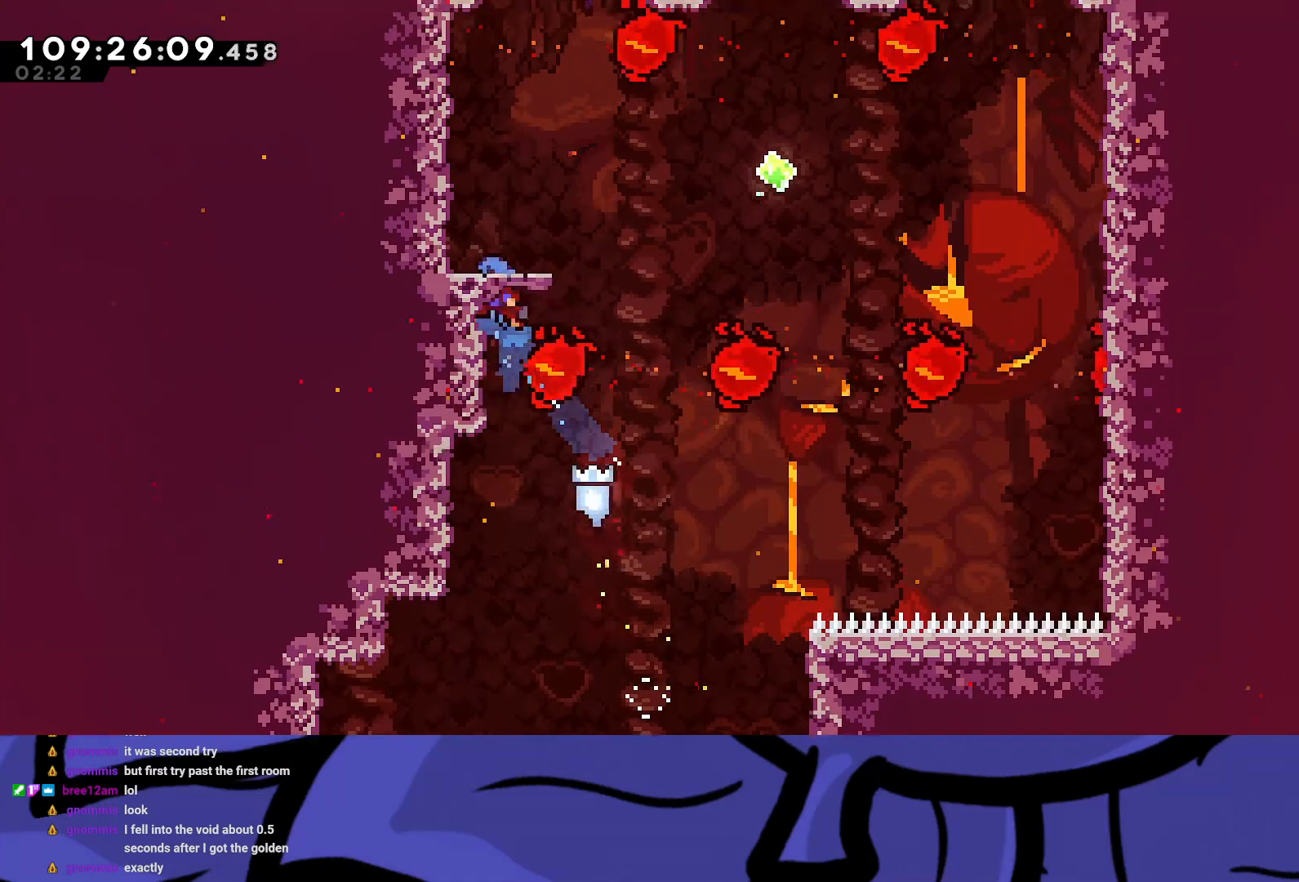
{"buttons": [], "left_stick": "center", "events": [[50, "A", "down"], [167, "A", "up"], [183, "DPAD_LEFT", "up"], [200, "DPAD_UP", "up"], [217, "R2", "up"]]}
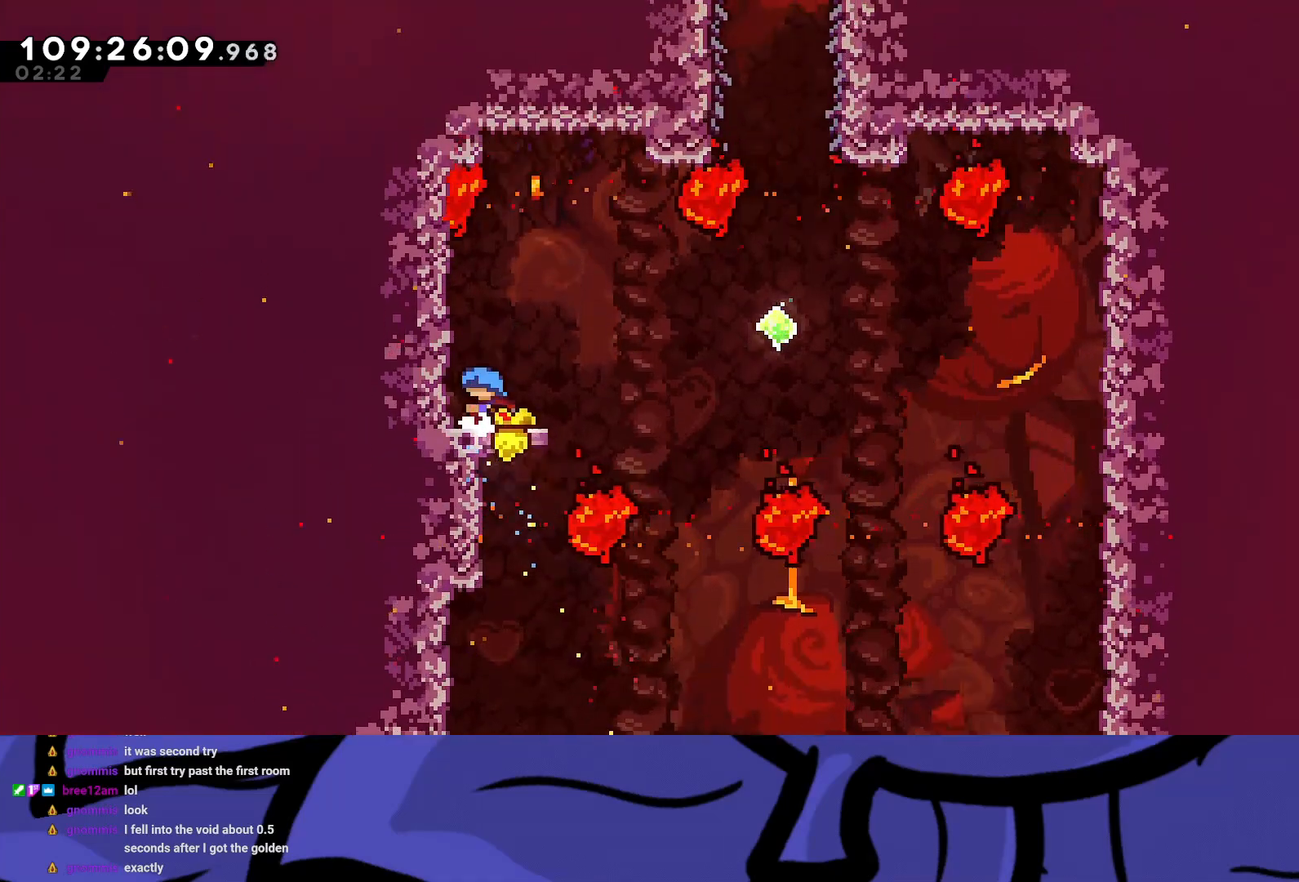
{"buttons": ["A", "DPAD_RIGHT"], "left_stick": "center", "events": [[33, "DPAD_RIGHT", "down"], [283, "A", "down"]]}
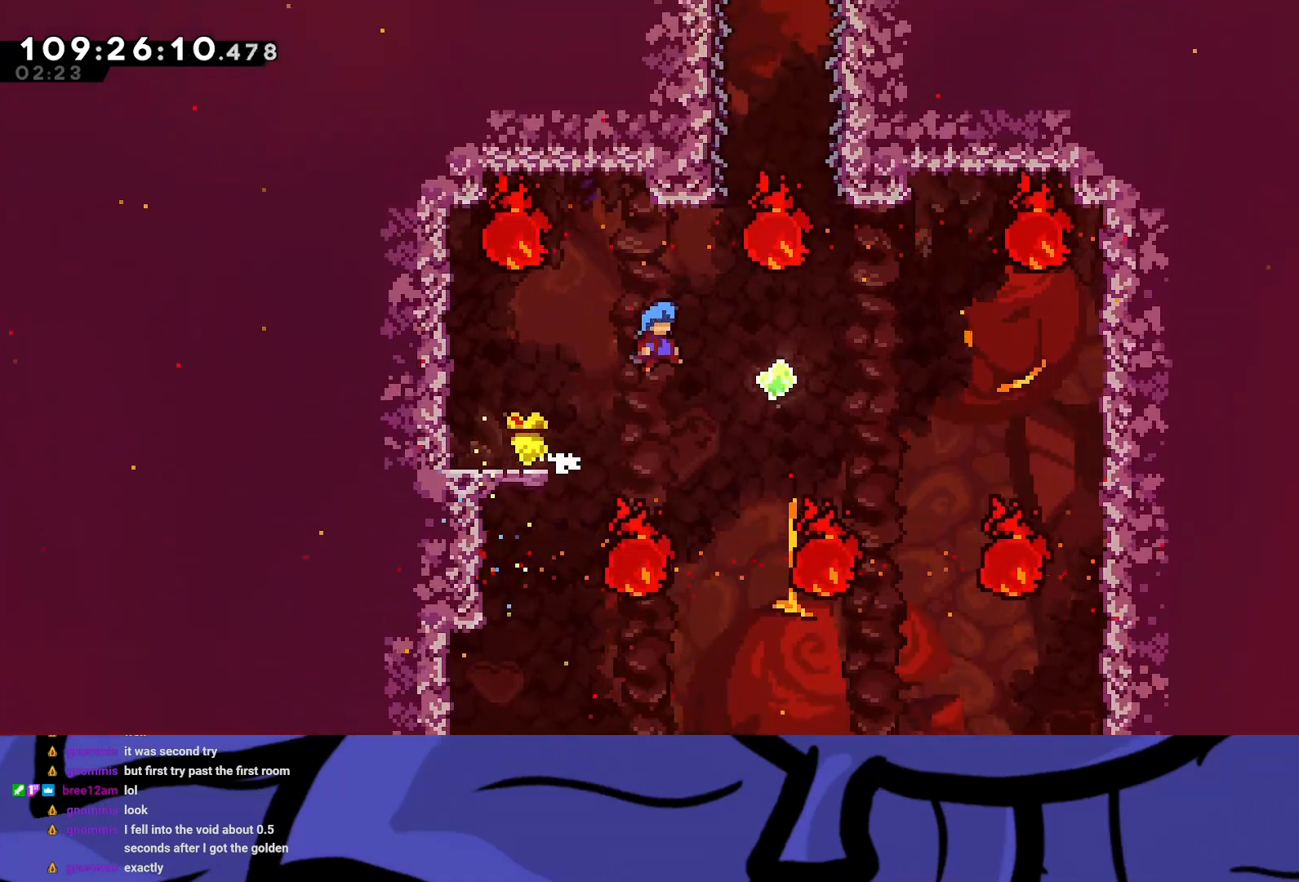
{"buttons": ["R2", "DPAD_UP"], "left_stick": "center", "events": [[200, "A", "up"], [250, "DPAD_RIGHT", "up"], [267, "DPAD_UP", "down"], [283, "R2", "down"], [283, "X", "down"], [483, "X", "up"]]}
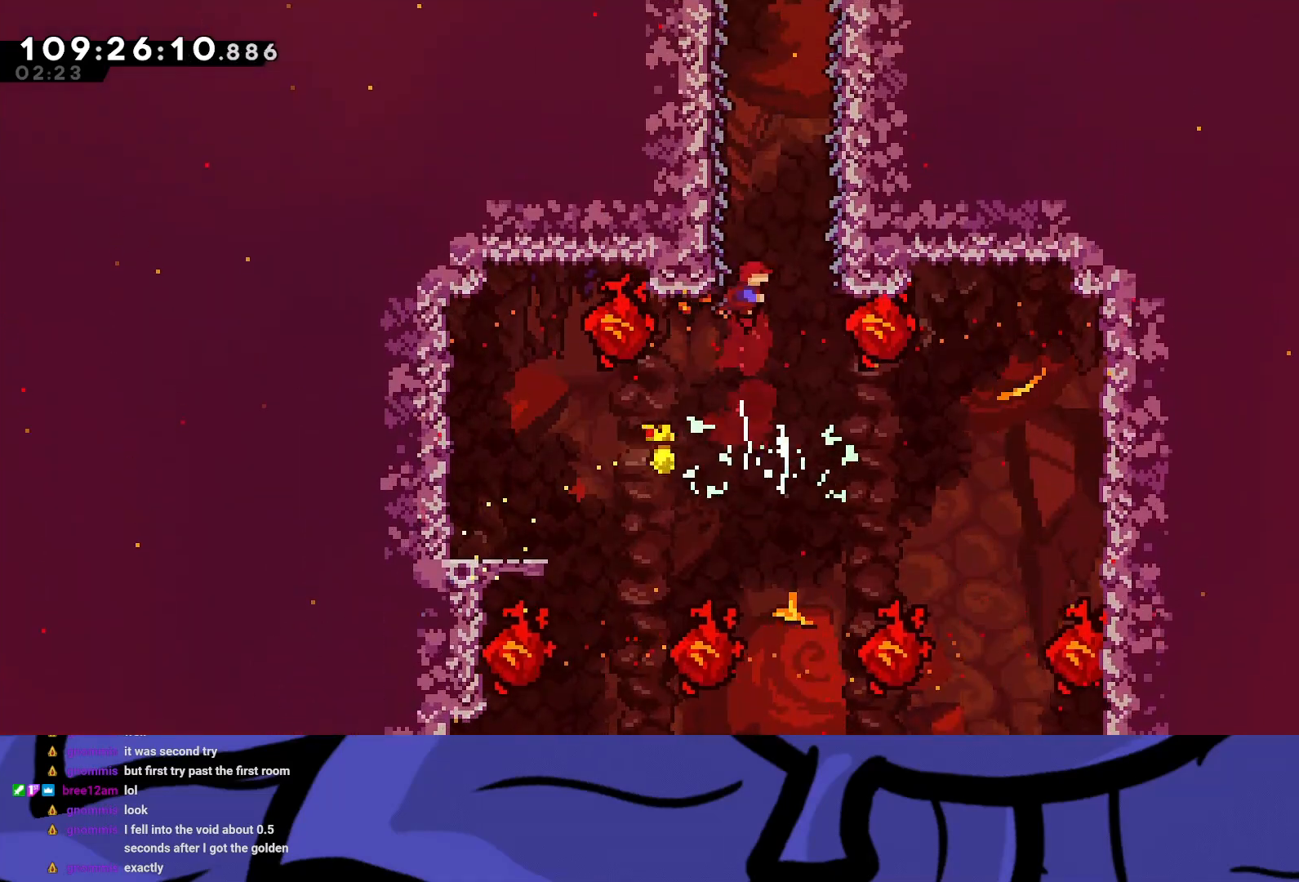
{"buttons": ["R2", "DPAD_UP", "DPAD_LEFT"], "left_stick": "center", "events": [[67, "X", "down"], [200, "DPAD_LEFT", "down"], [283, "X", "up"]]}
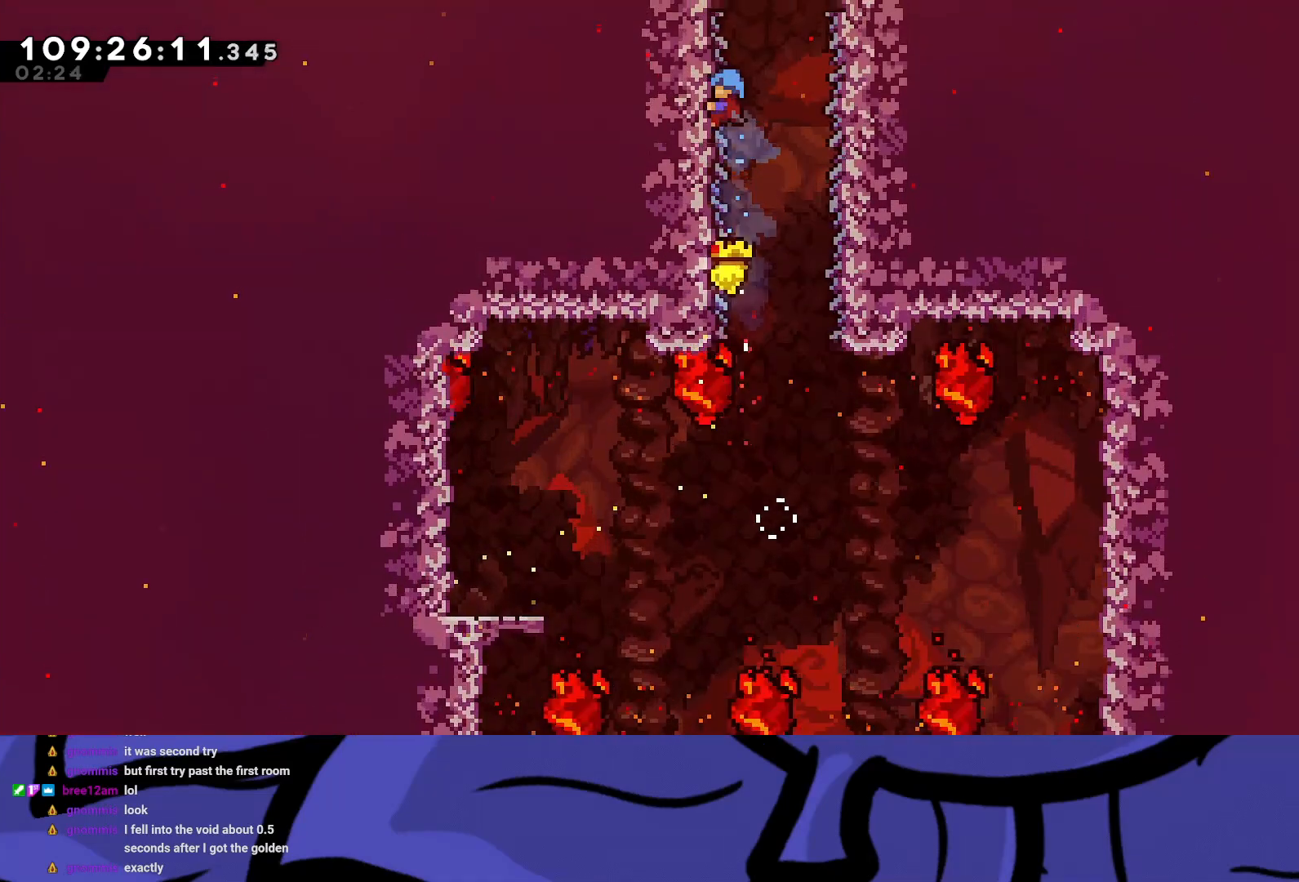
{"buttons": ["R2"], "left_stick": "center", "events": [[383, "DPAD_LEFT", "up"], [383, "DPAD_UP", "up"]]}